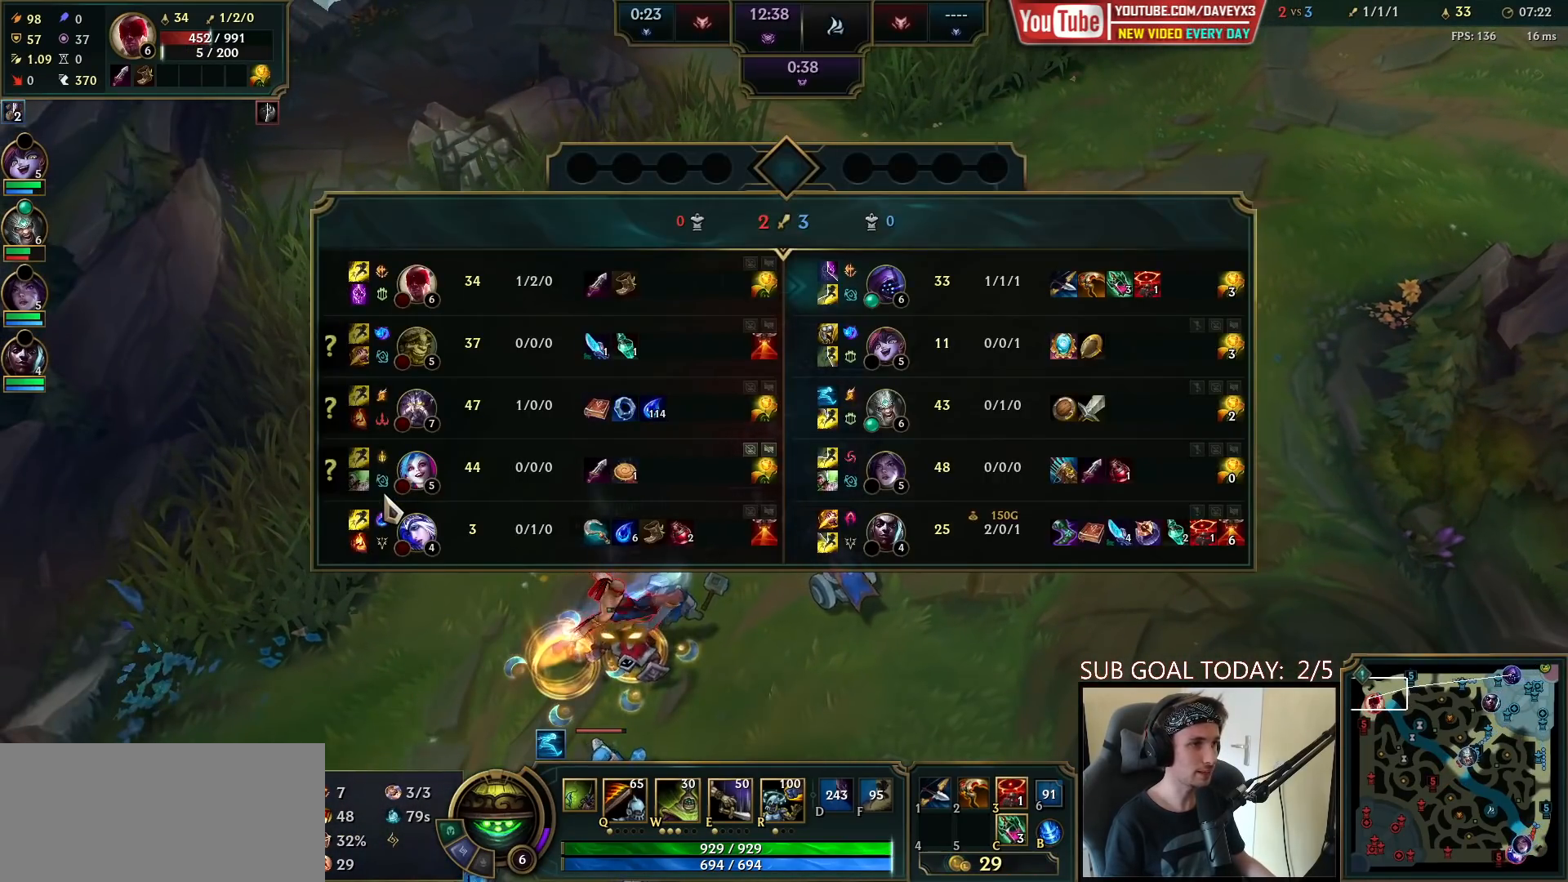
Gameplay with keyboard and mouse; each line is a JSON object with the keys and mouse buttons held at the frame after it. "events" lists presses ("down") and releases ("up") of "a", "ctrl", "d", "e", "f", "q", "r", "s", "shift", "space", "tab", "w", "mouse_left", "mouse_wheel", "mouse_right", "mouse_mb4" and "mouse_mb5" between this image and that frame as [ms after this image, input, new state], when the widget could be followed in between. "mouse_left", "mouse_wheel", "mouse_right", "mouse_mb4", "mouse_mb5" = the "left", "wheel", "right", "mb4", "mb5" buttons of the "mouse" list. No other keys are recorded. "wheel" means that the mouse wheel is clicked or scrolled. Mouse movement is not recorded.
{"keys": ["tab"], "mouse": [], "events": []}
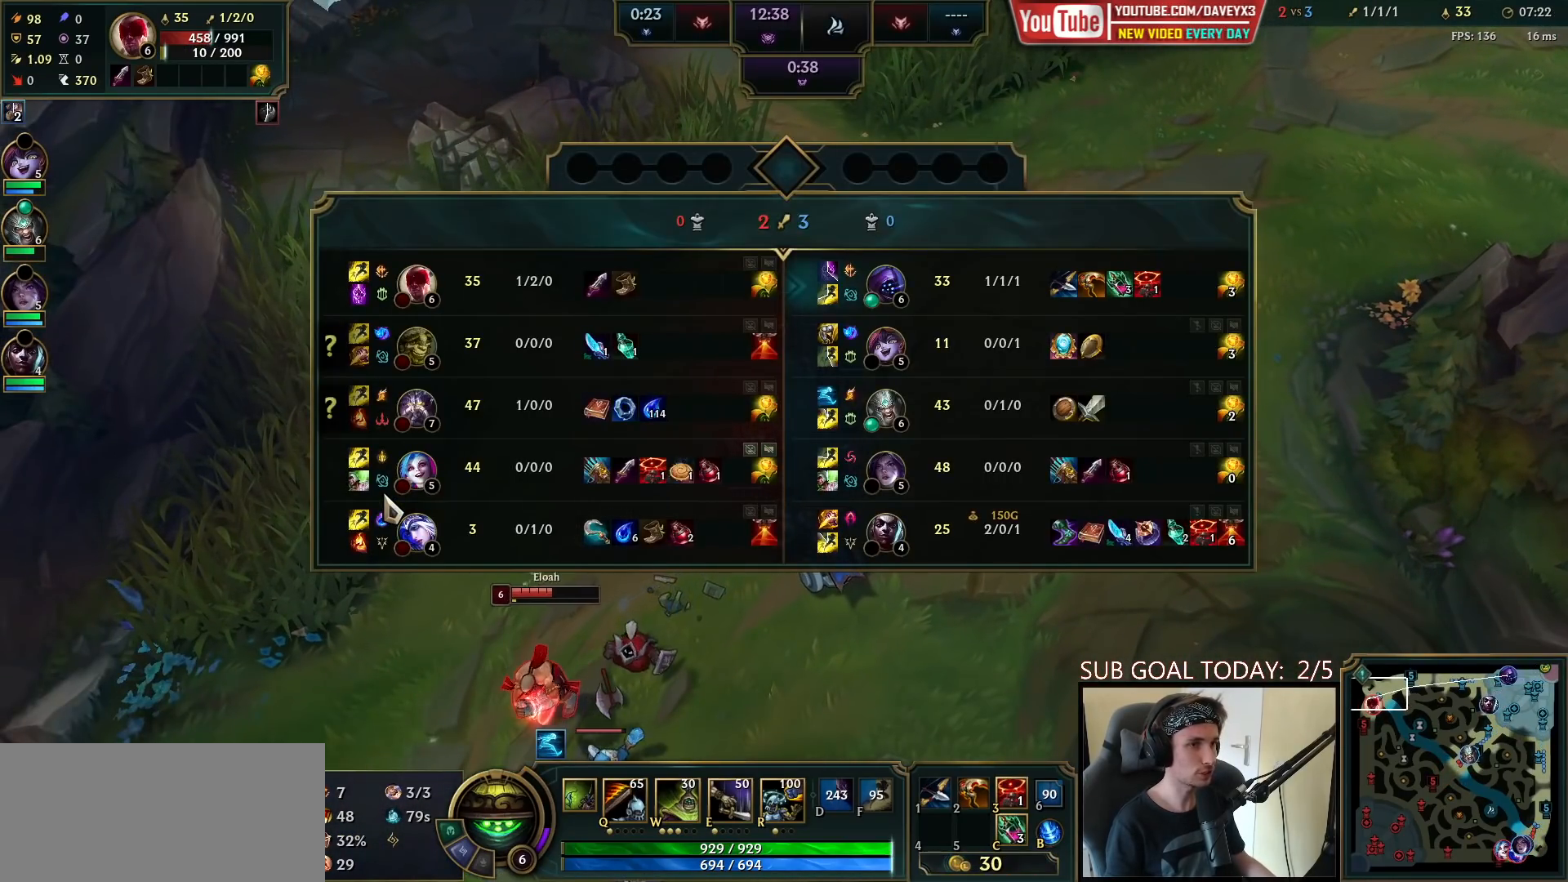
{"keys": ["space", "tab"], "mouse": [], "events": [[267, "space", "down"]]}
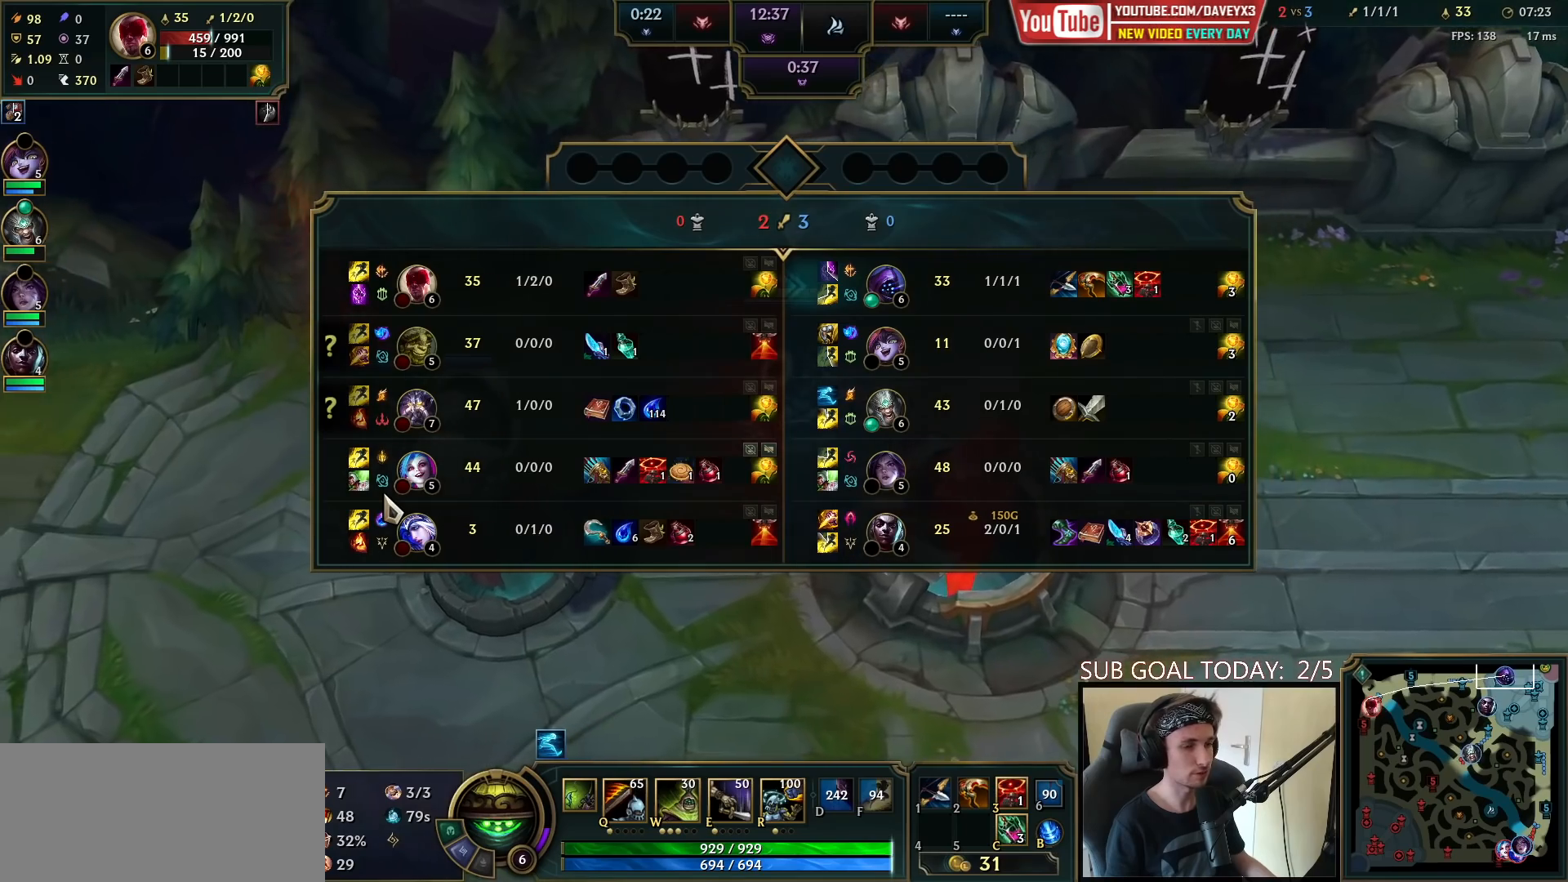
{"keys": ["space", "tab"], "mouse": [], "events": []}
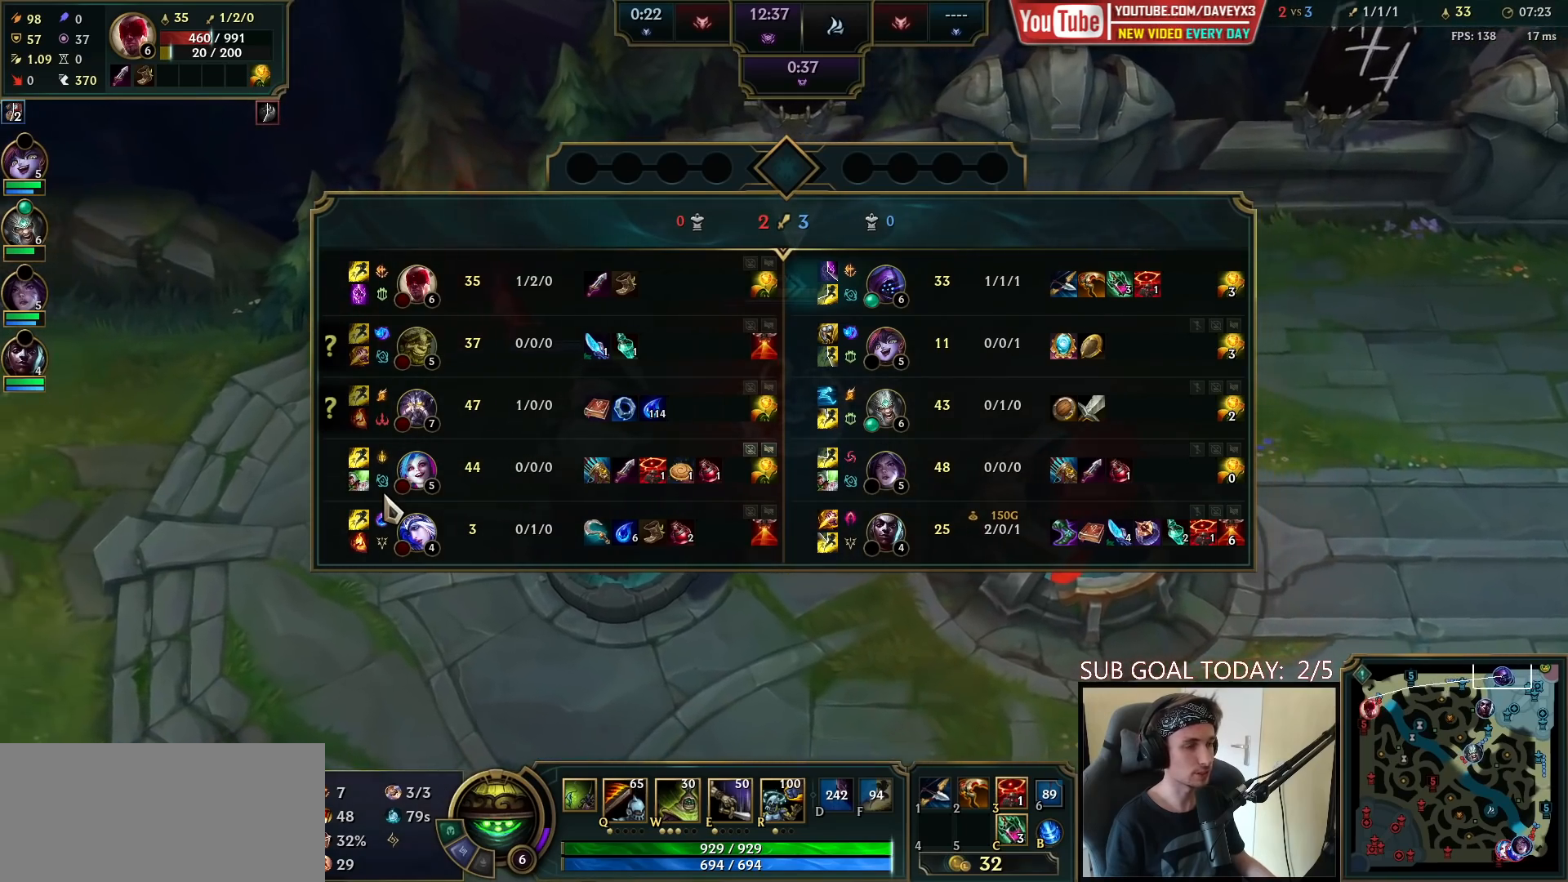
{"keys": ["space", "tab"], "mouse": [], "events": []}
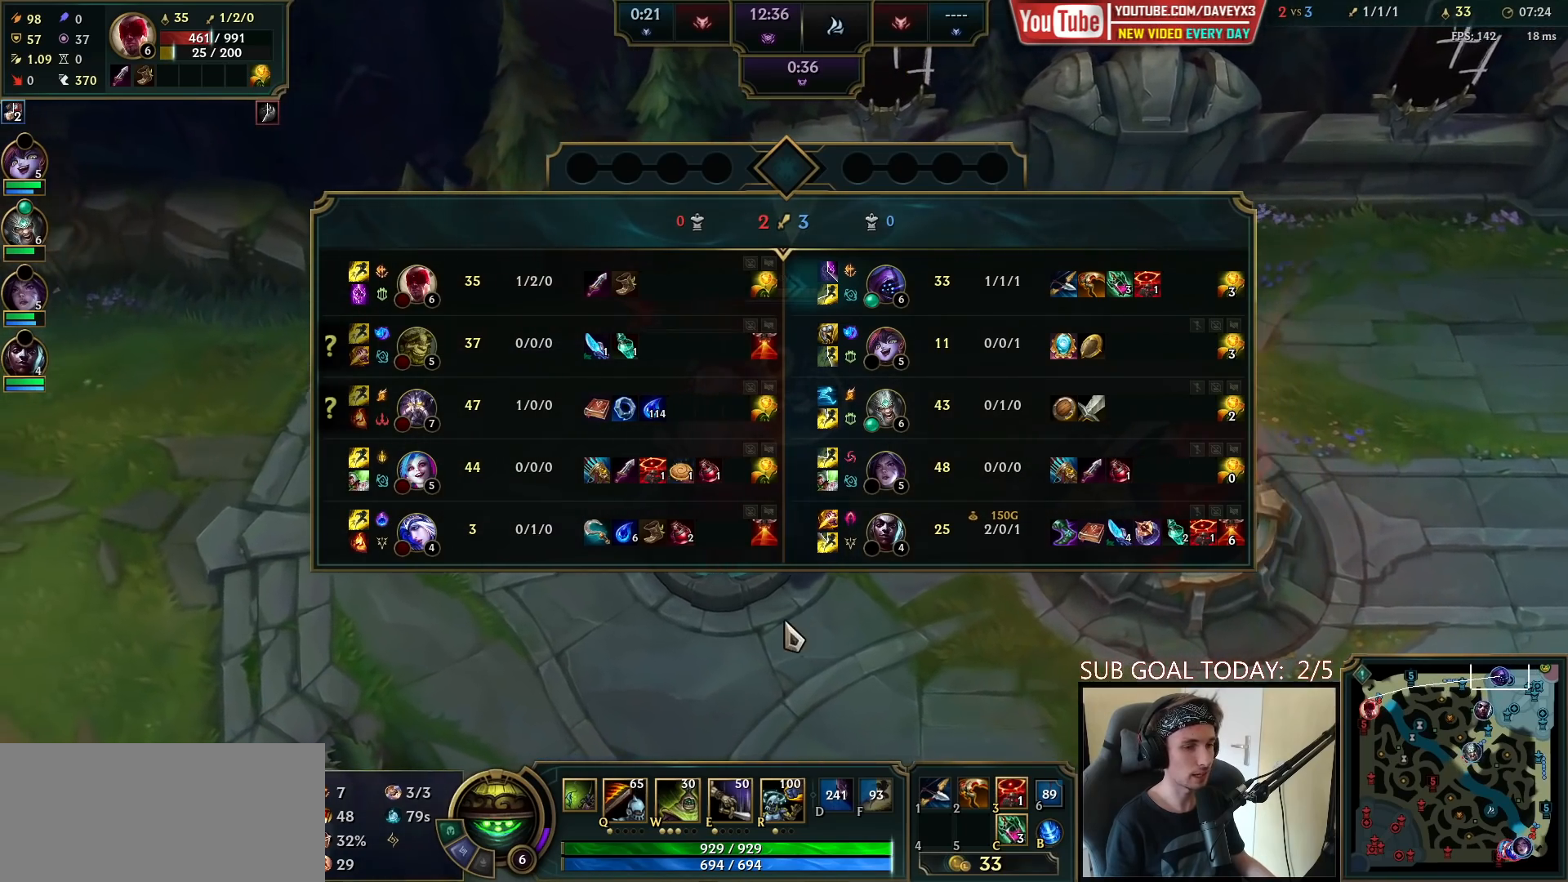
{"keys": ["space", "tab"], "mouse": [], "events": []}
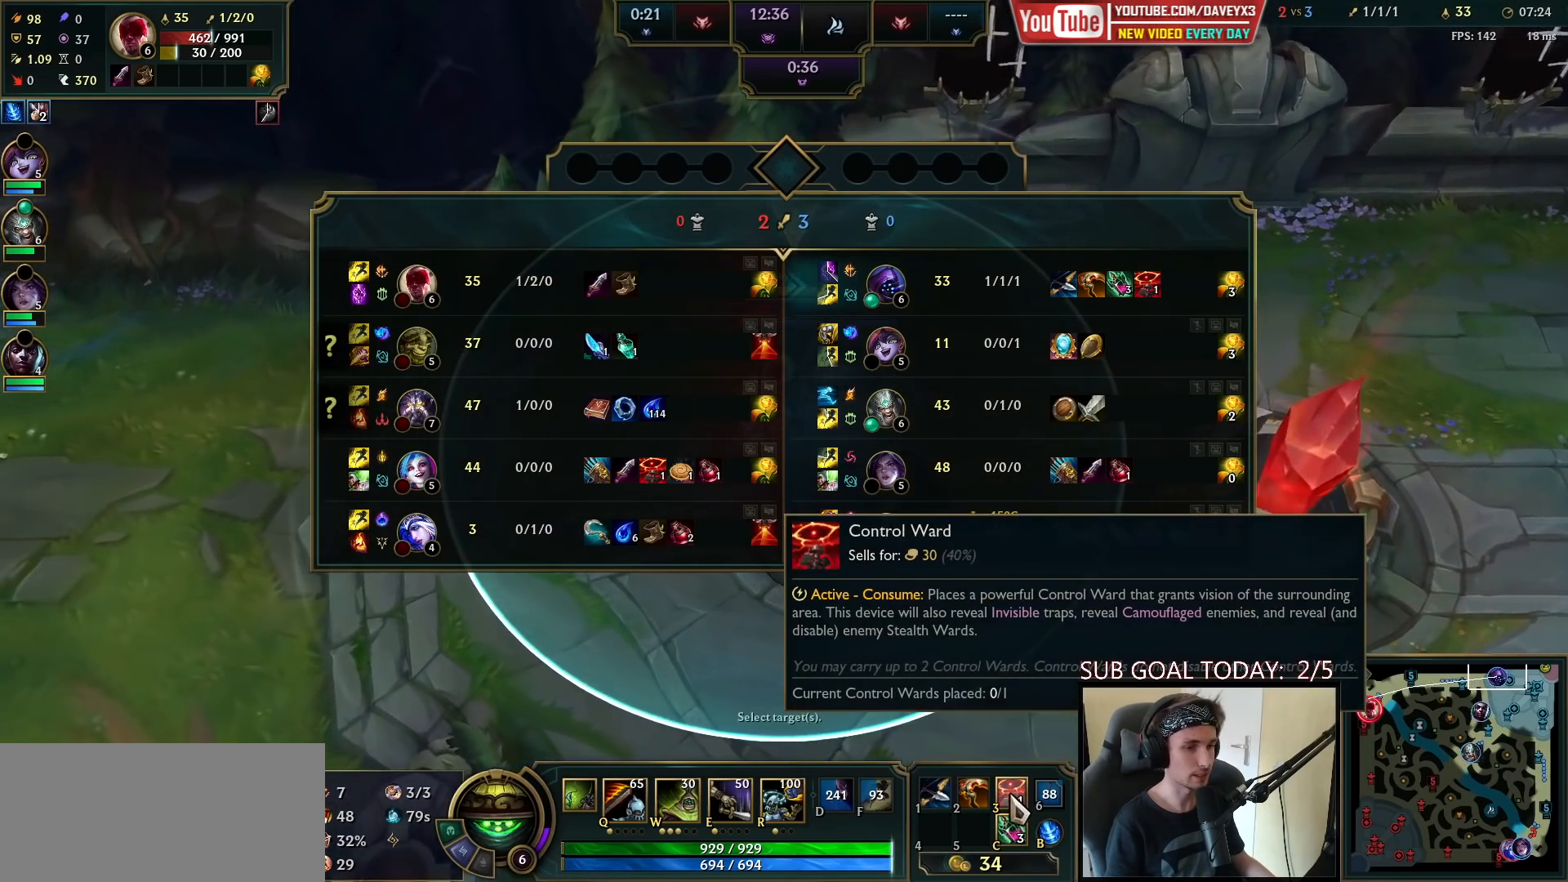
{"keys": ["space", "tab"], "mouse": ["wheel"], "events": [[67, "mouse_wheel", "down"]]}
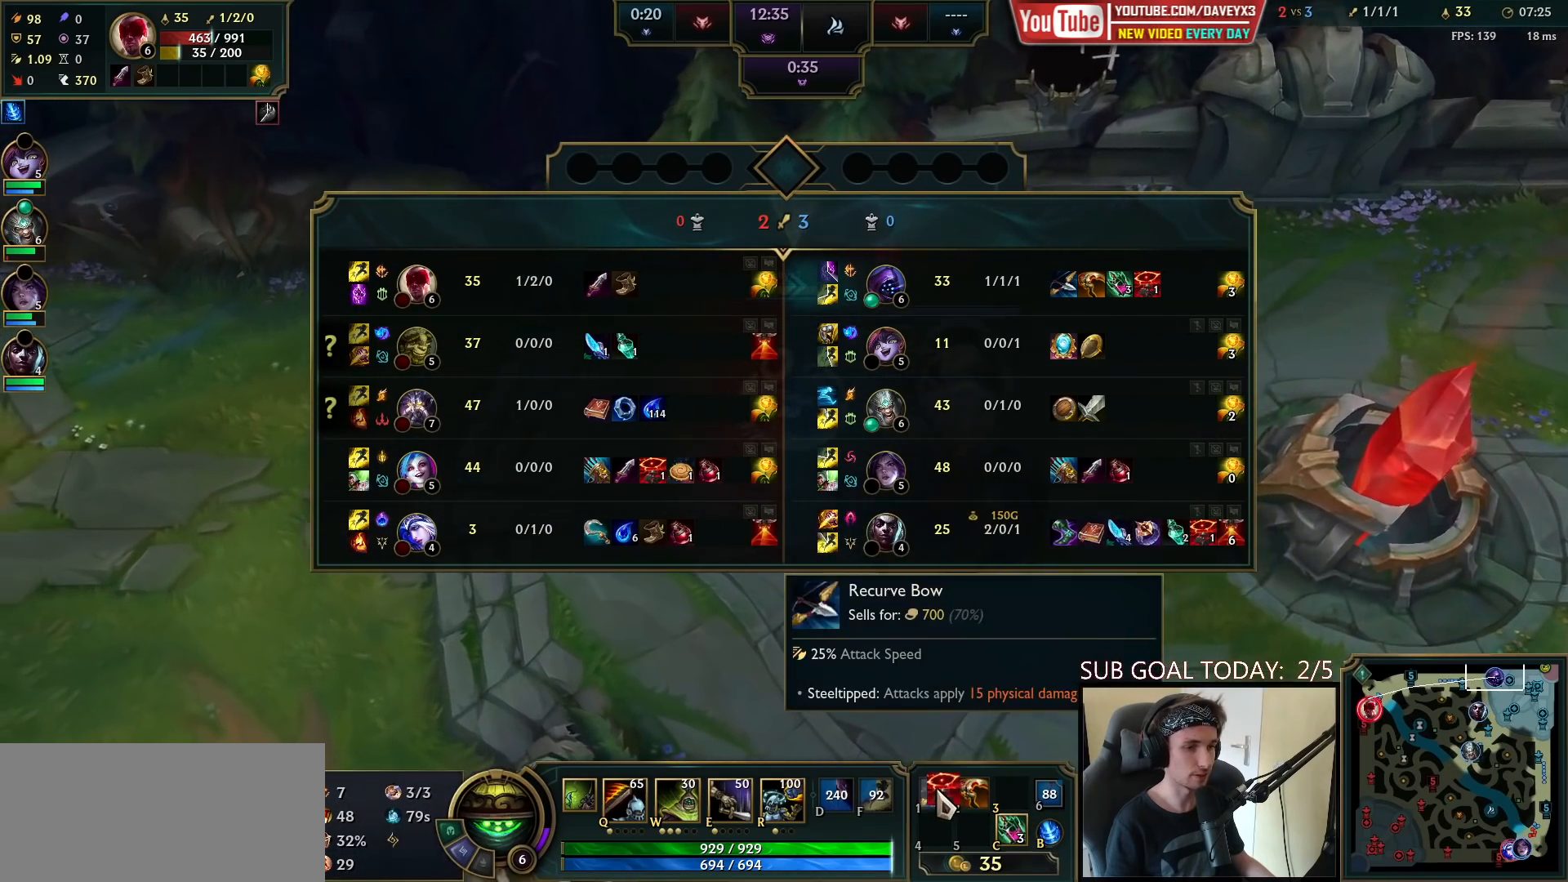
{"keys": ["space", "tab"], "mouse": [], "events": [[83, "mouse_wheel", "up"]]}
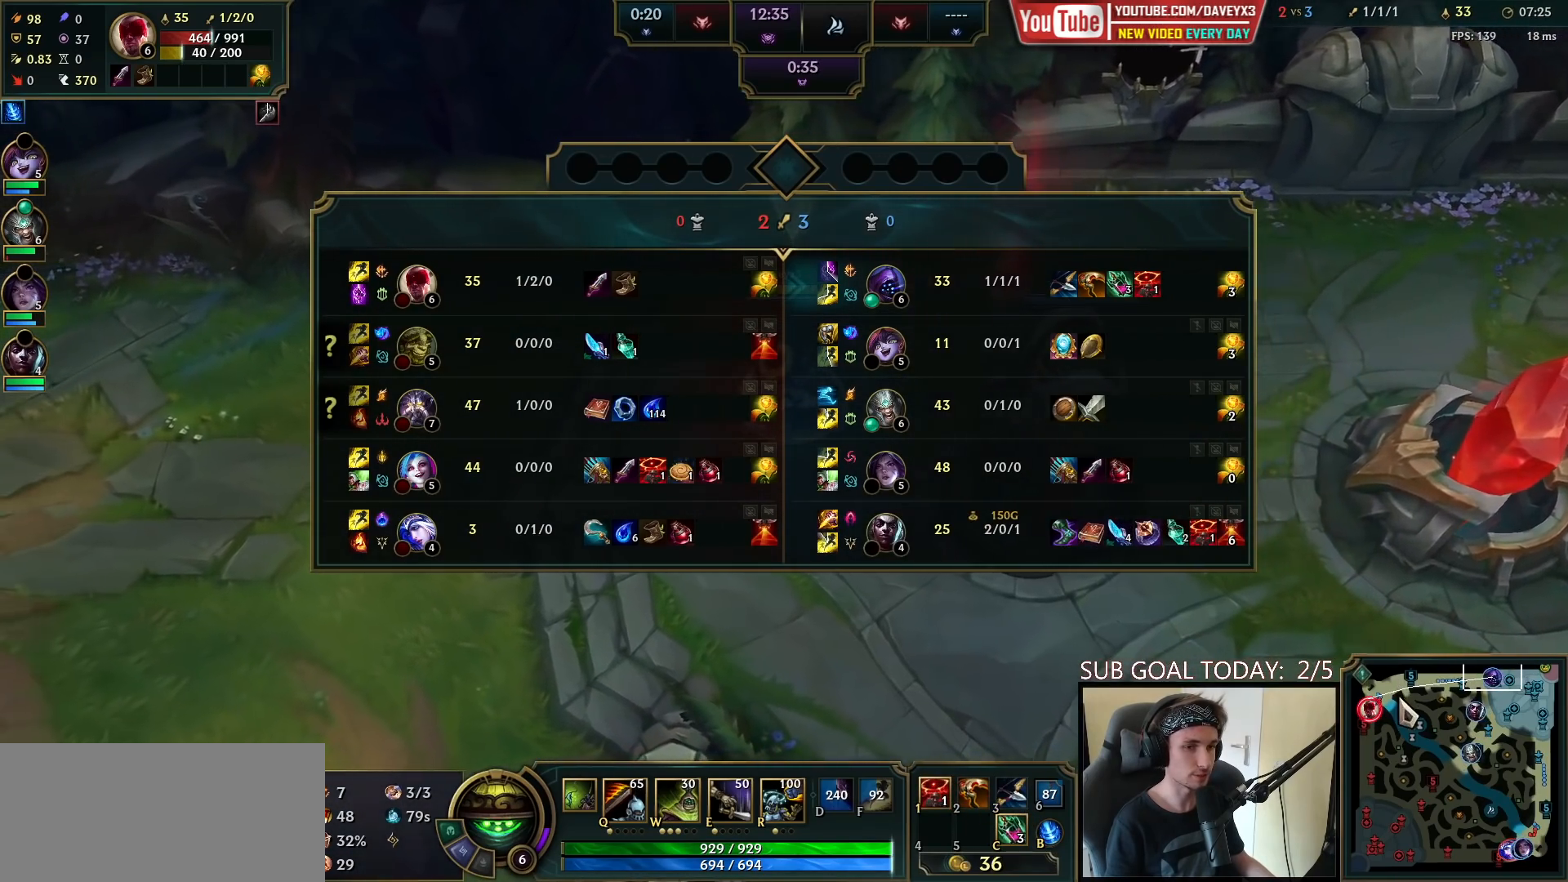
{"keys": [], "mouse": [], "events": [[33, "space", "up"], [83, "mouse_wheel", "down"], [117, "tab", "up"], [350, "mouse_wheel", "up"]]}
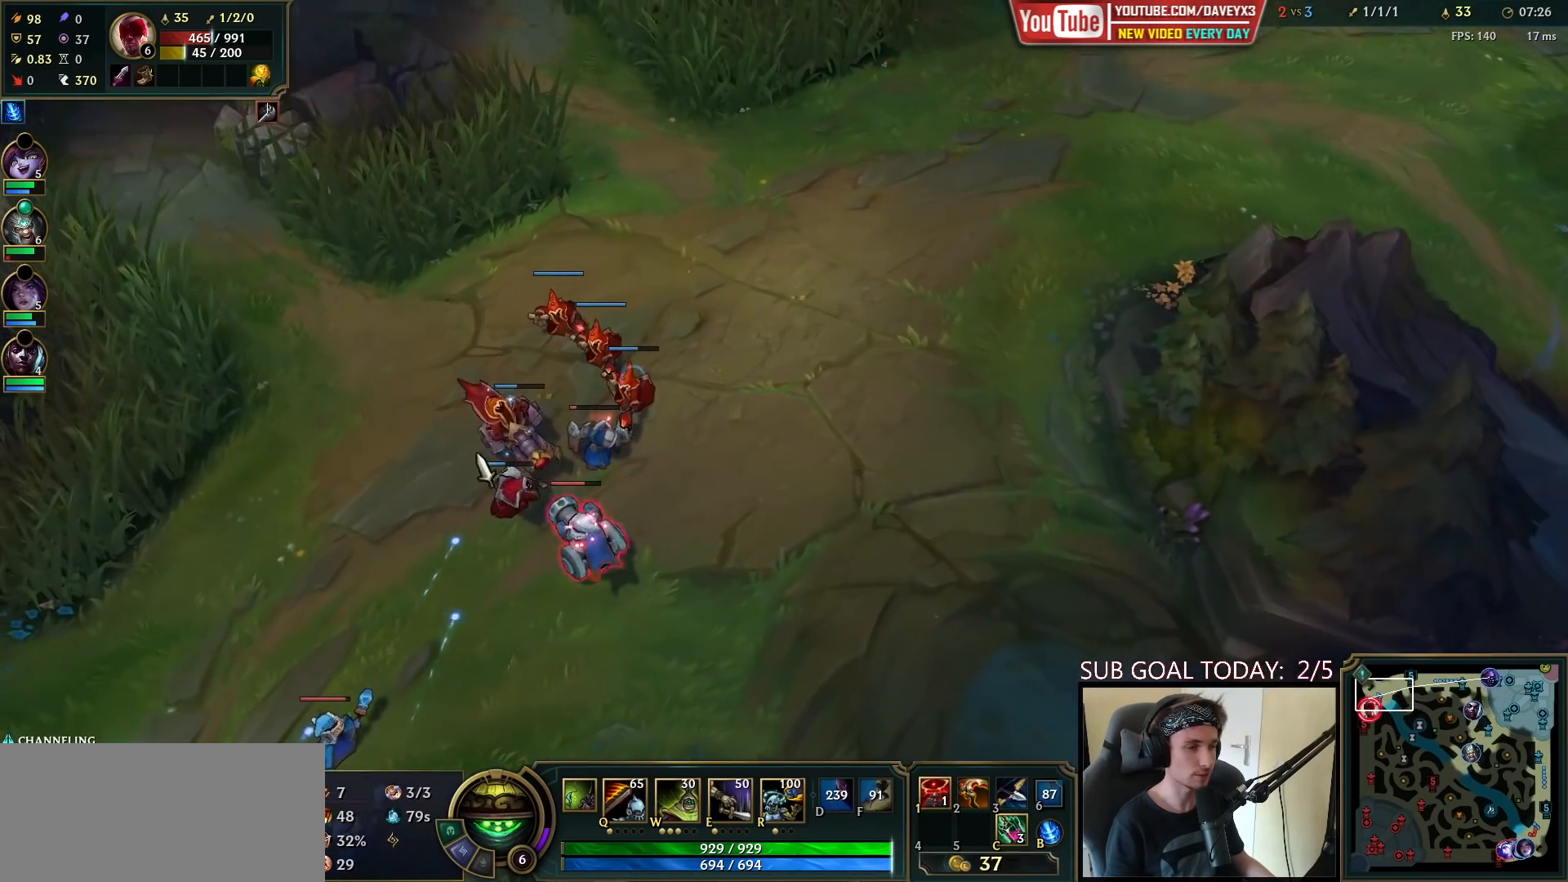
{"keys": [], "mouse": [], "events": [[317, "mouse_right", "down"], [383, "mouse_right", "up"]]}
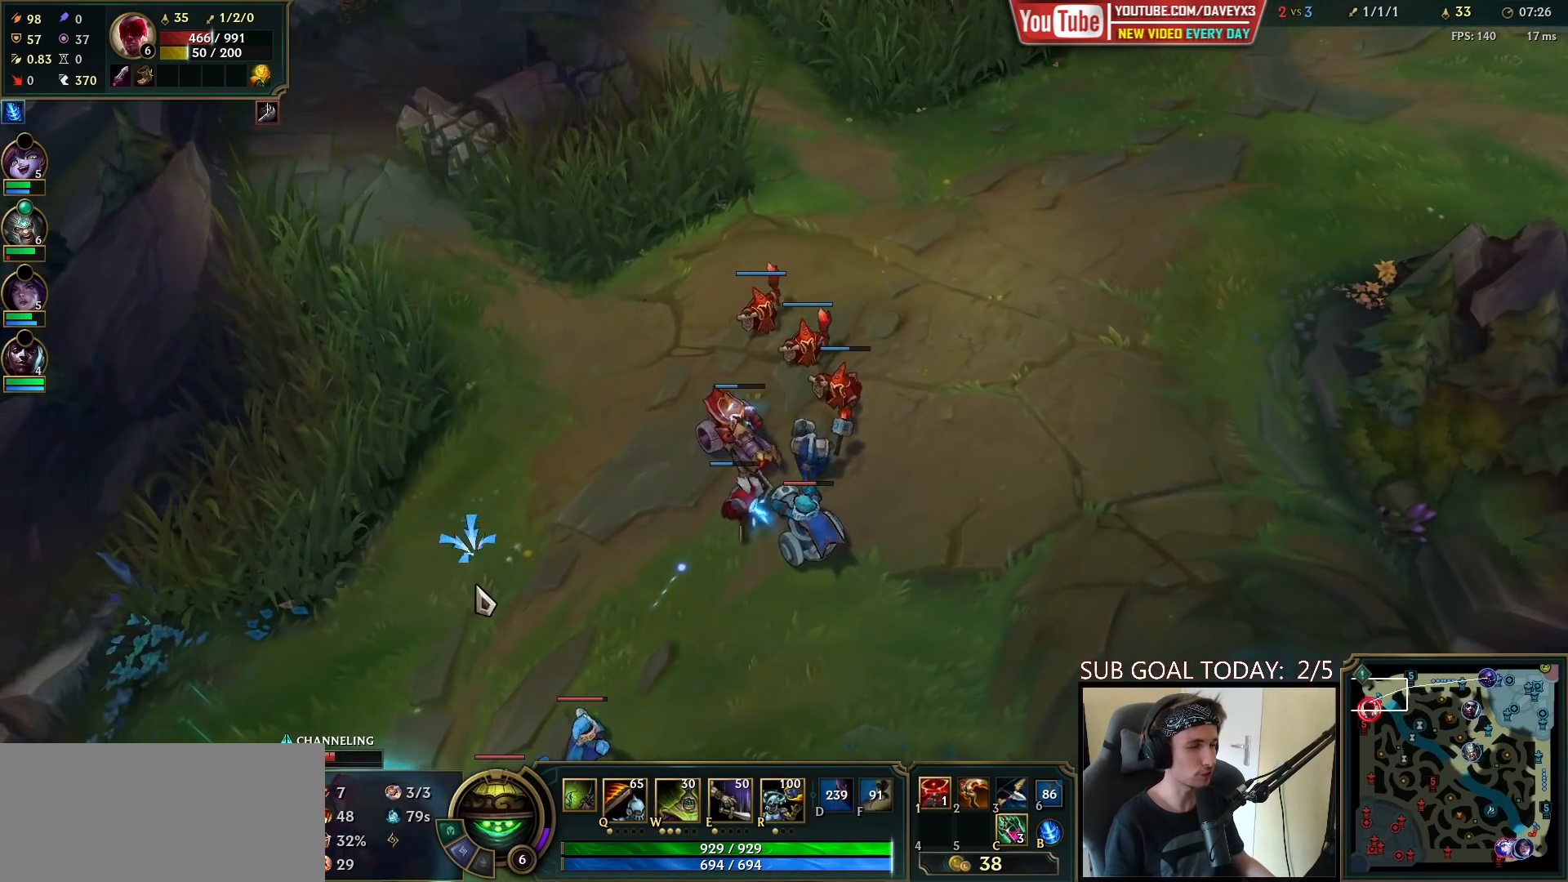
{"keys": [], "mouse": ["right"], "events": [[417, "mouse_right", "down"]]}
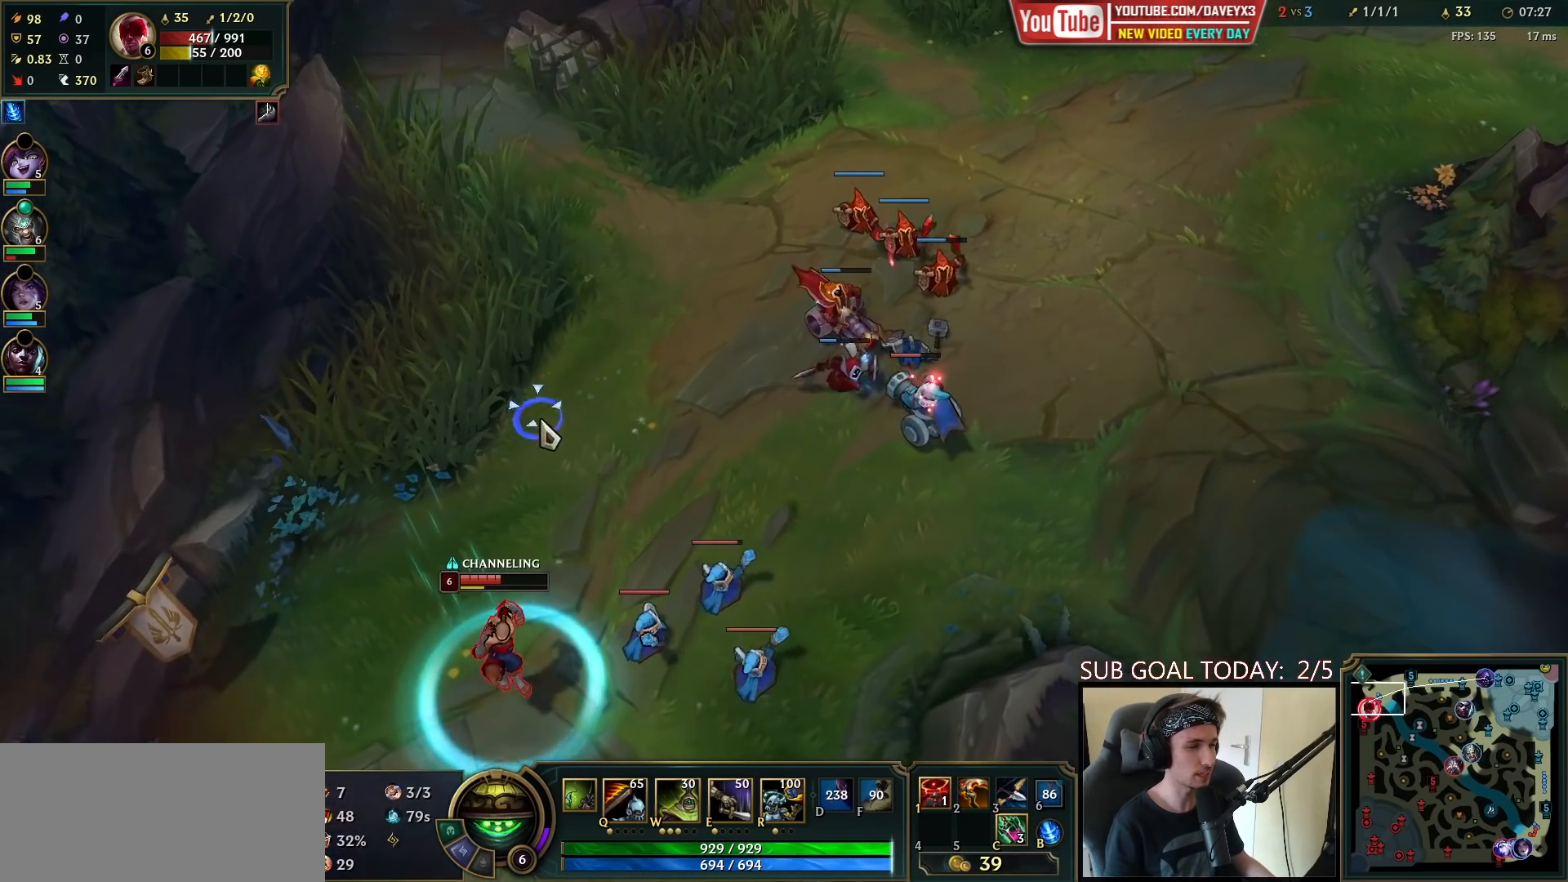
{"keys": ["tab"], "mouse": [], "events": [[17, "mouse_right", "up"], [267, "tab", "down"]]}
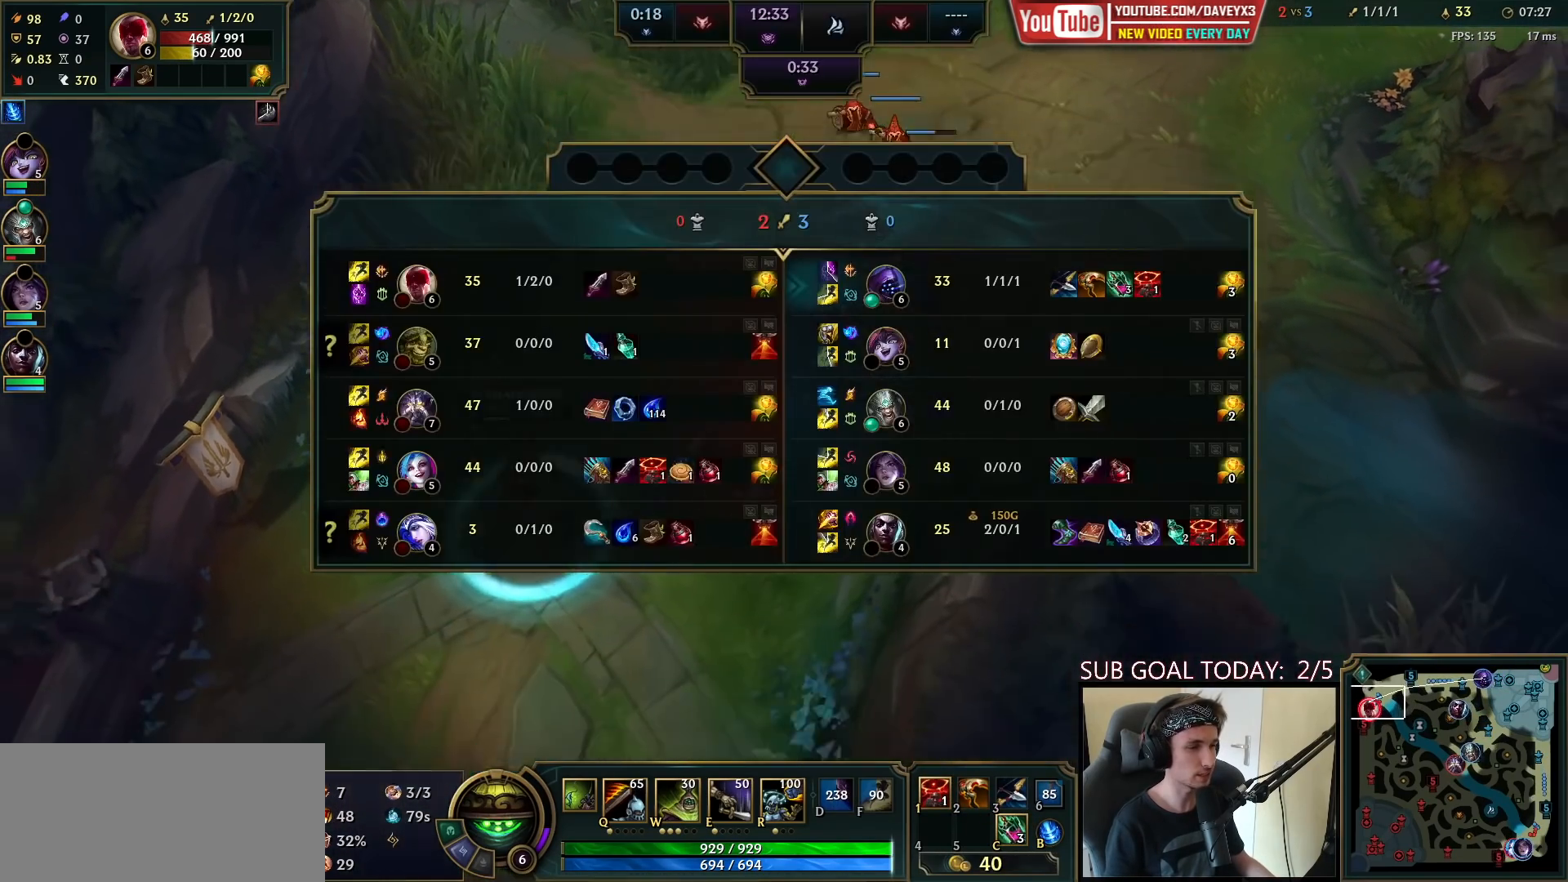
{"keys": ["tab"], "mouse": [], "events": []}
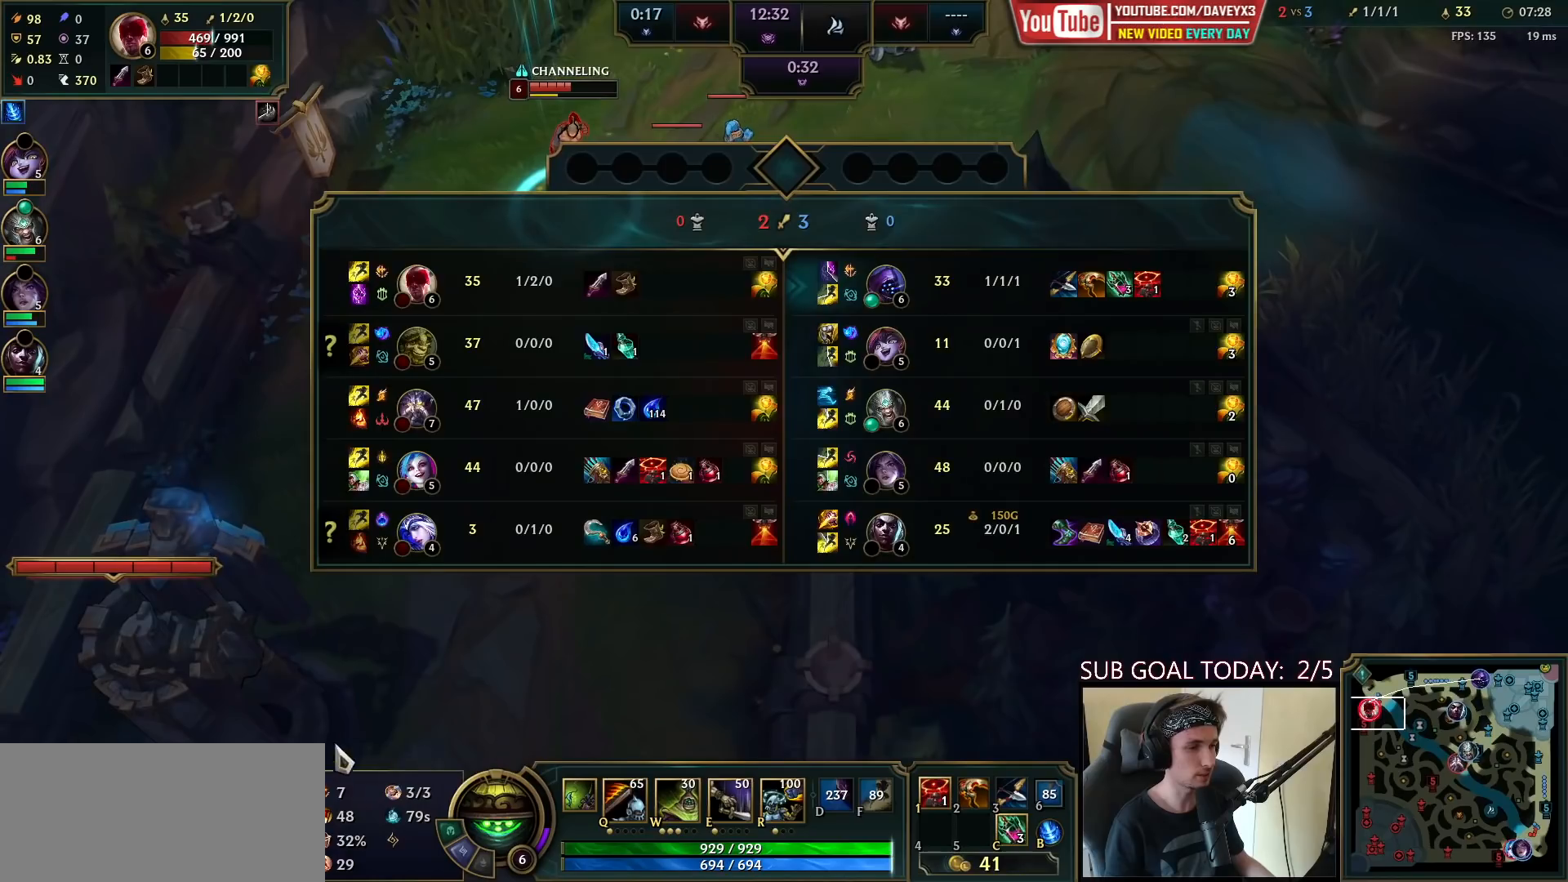
{"keys": [], "mouse": [], "events": [[267, "tab", "up"]]}
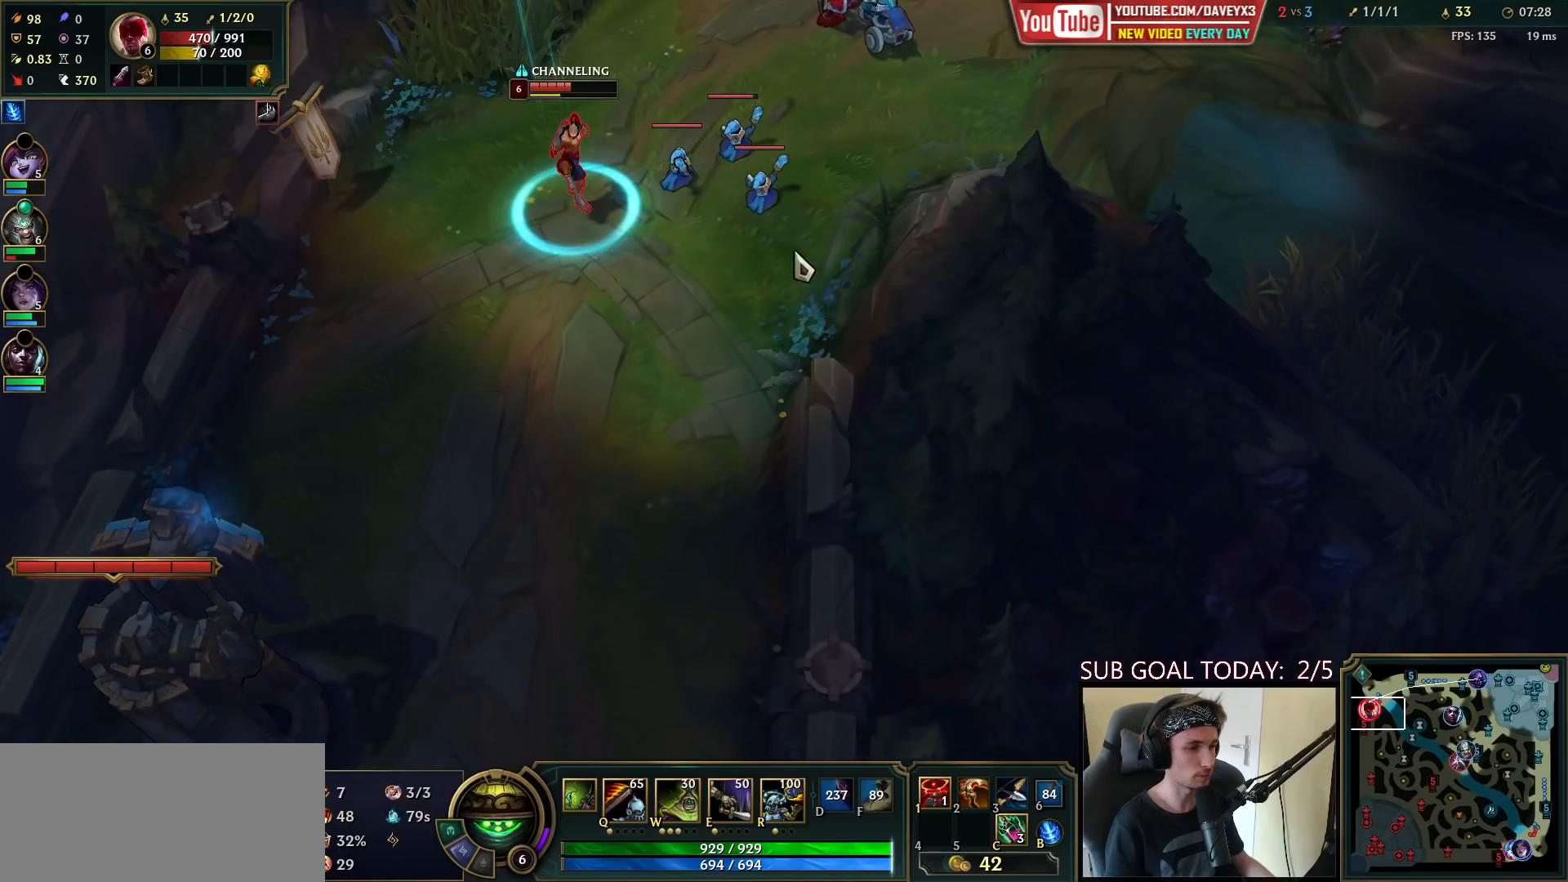
{"keys": [], "mouse": [], "events": []}
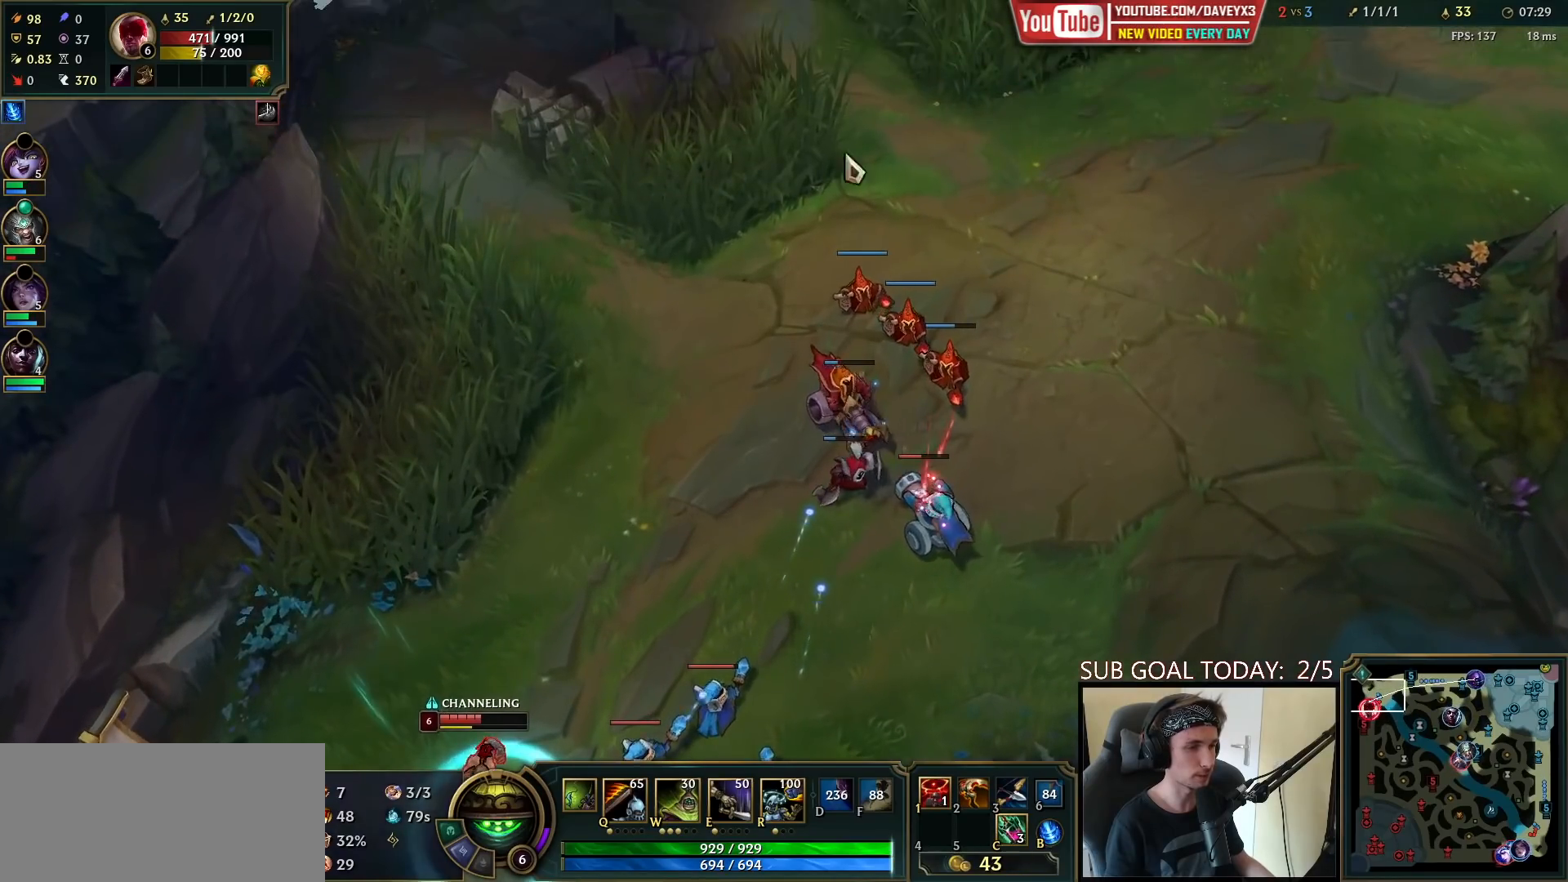
{"keys": [], "mouse": [], "events": [[117, "mouse_right", "down"], [183, "mouse_right", "up"], [250, "mouse_right", "down"], [367, "mouse_right", "up"]]}
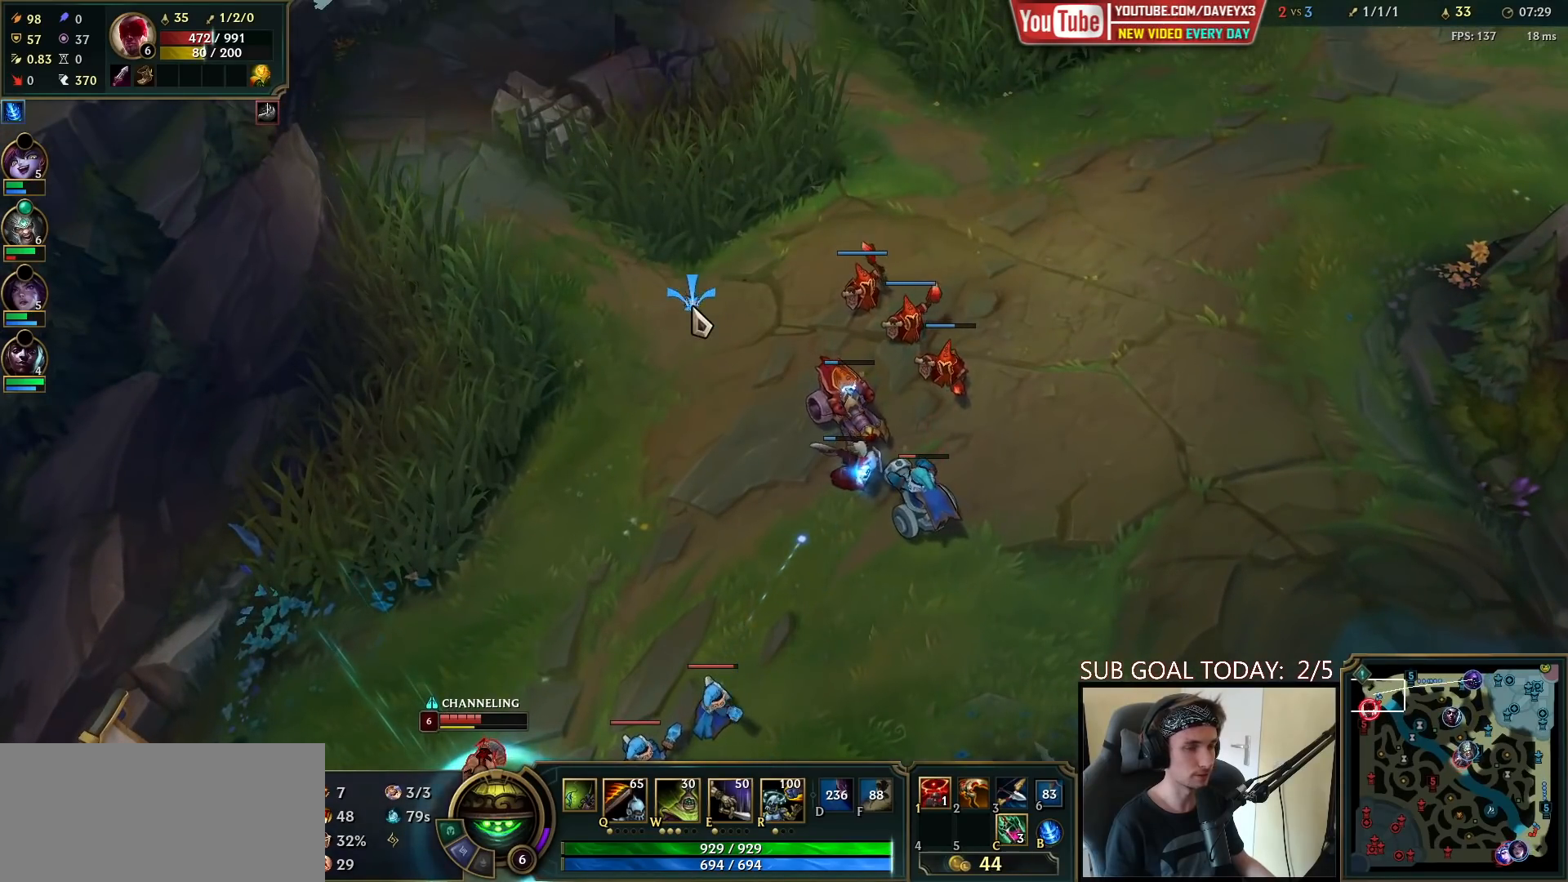
{"keys": [], "mouse": ["right"], "events": [[317, "mouse_right", "down"], [417, "mouse_right", "up"], [500, "mouse_right", "down"]]}
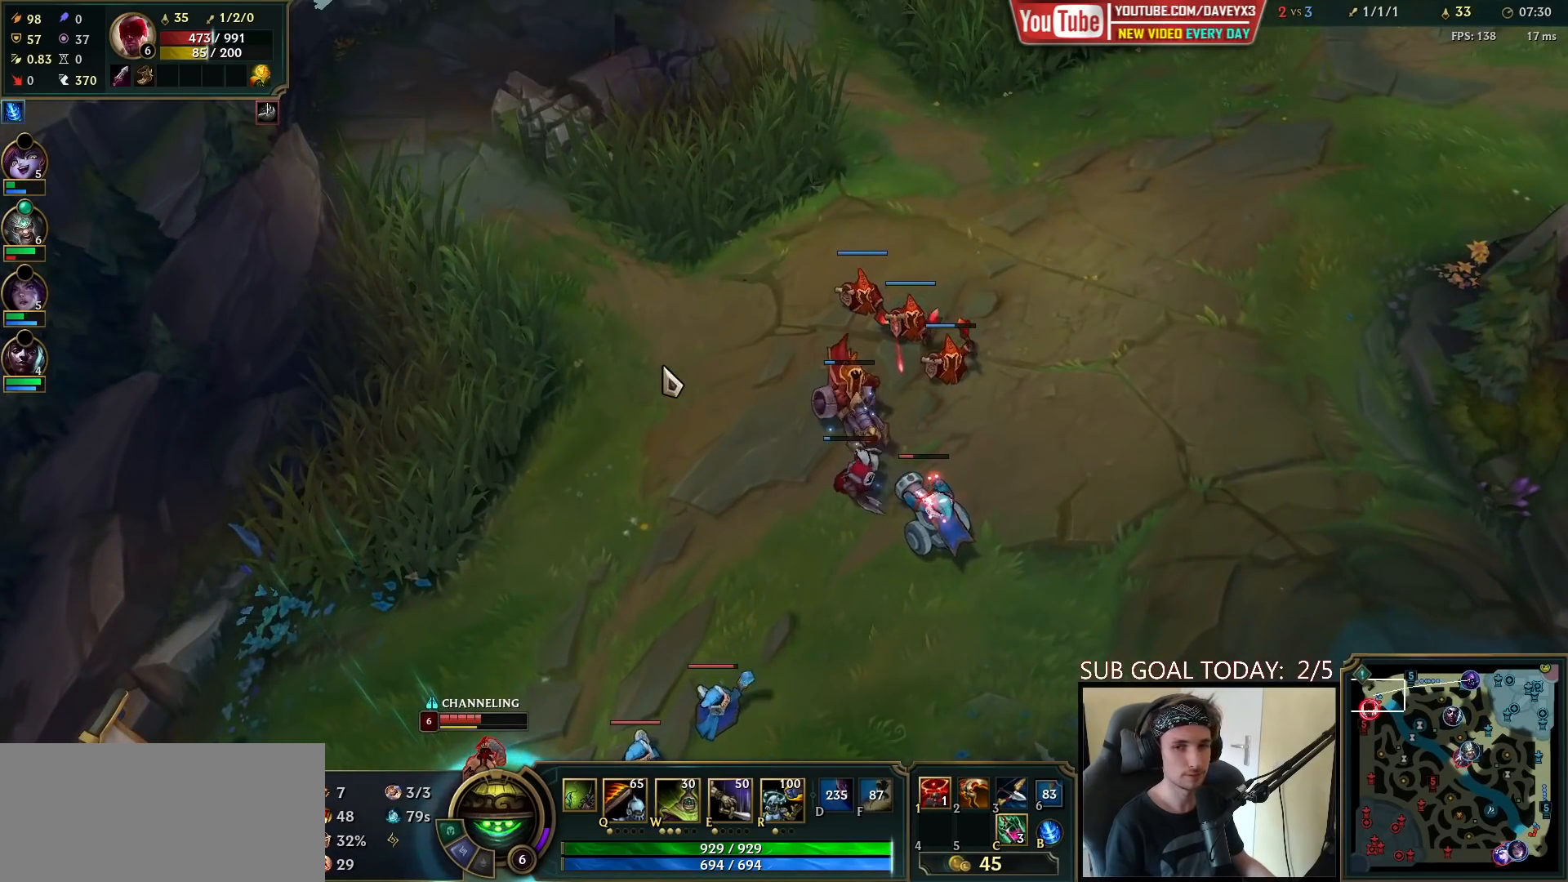
{"keys": [], "mouse": [], "events": [[67, "mouse_right", "up"], [150, "mouse_right", "down"], [233, "mouse_right", "up"]]}
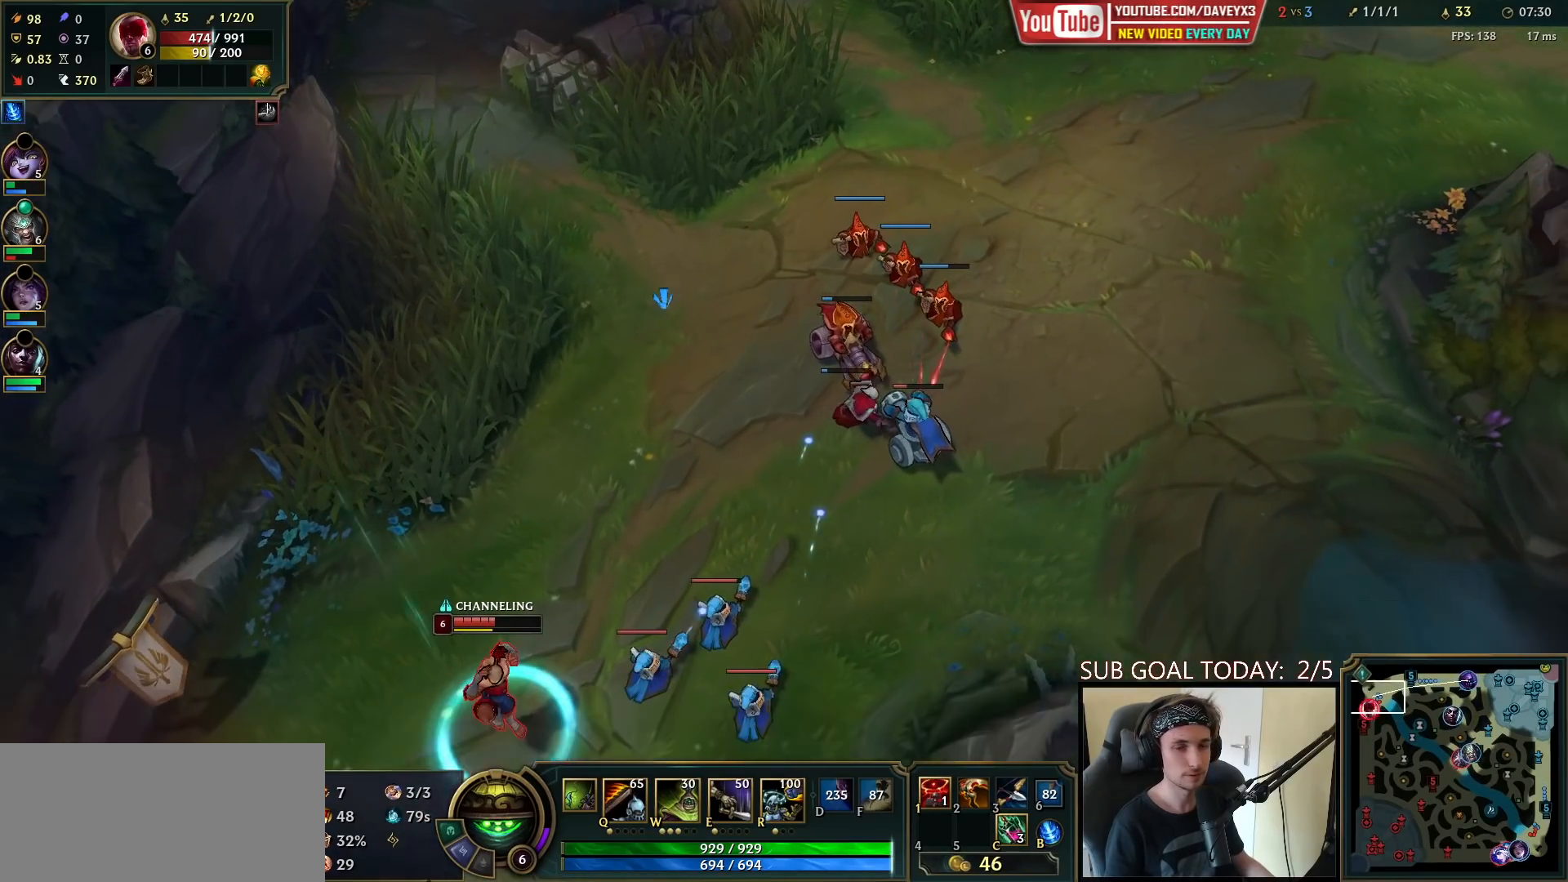
{"keys": [], "mouse": ["right"], "events": [[133, "mouse_right", "down"], [217, "mouse_right", "up"], [300, "mouse_right", "down"], [383, "mouse_right", "up"], [467, "mouse_right", "down"]]}
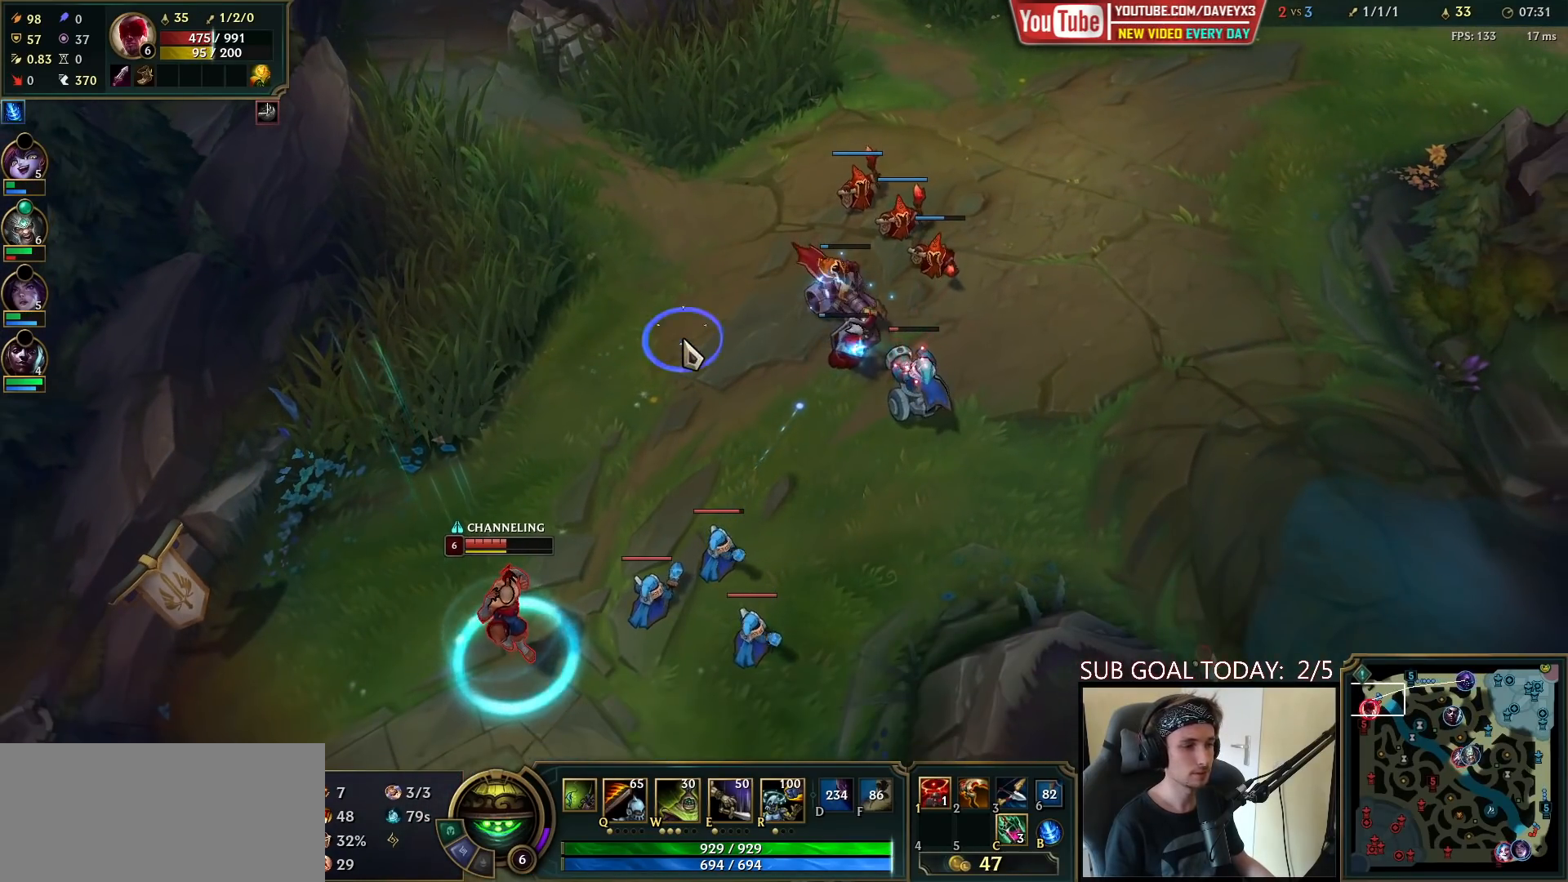
{"keys": [], "mouse": [], "events": [[67, "mouse_right", "up"]]}
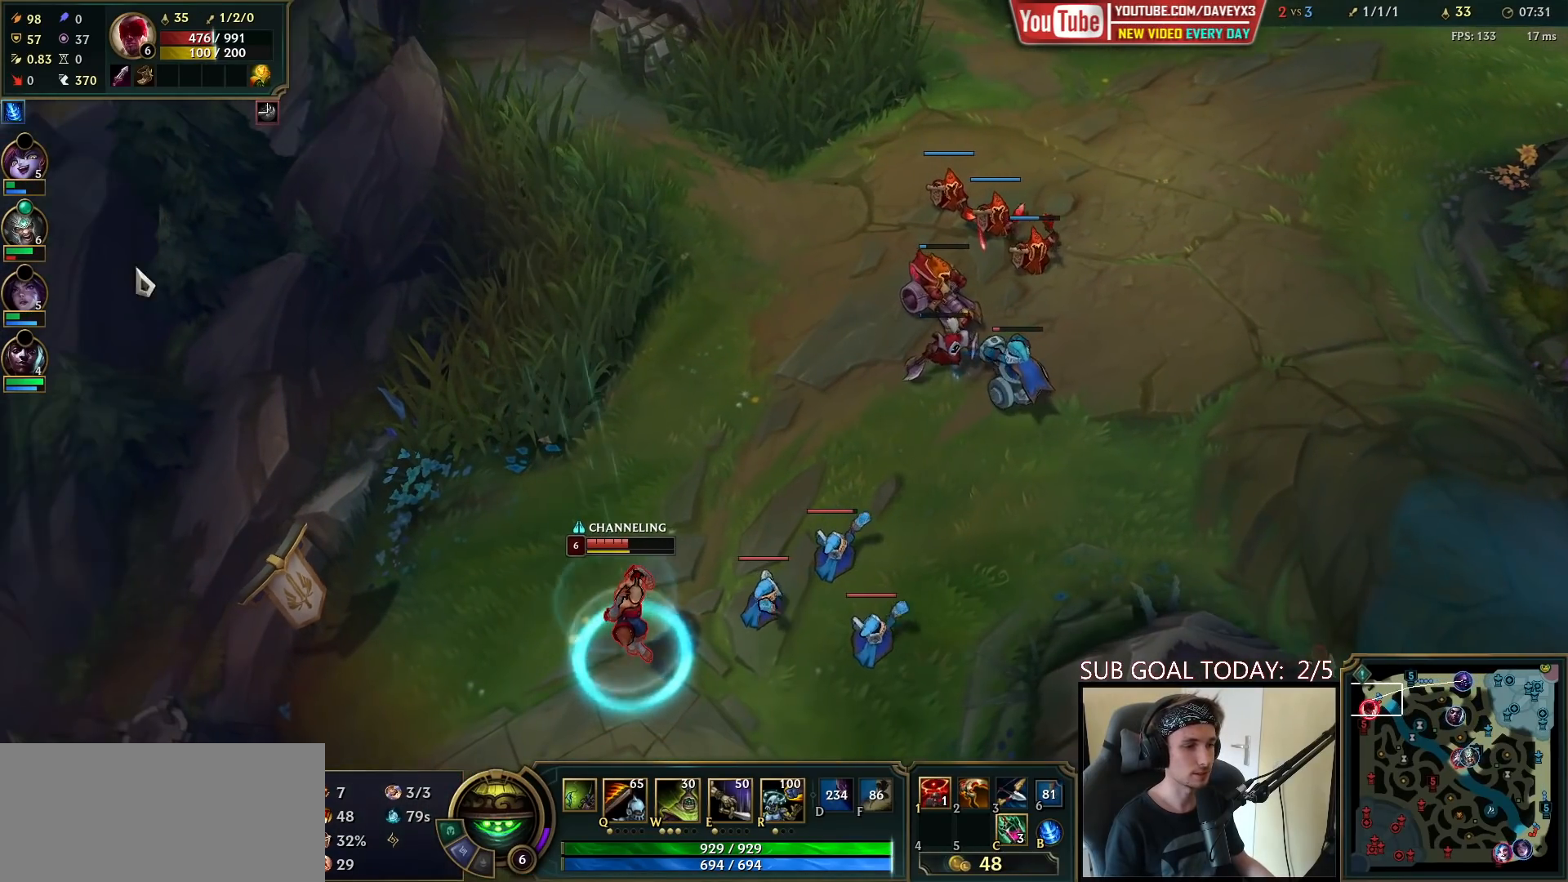
{"keys": ["space"], "mouse": [], "events": [[33, "mouse_right", "down"], [100, "mouse_right", "up"], [200, "mouse_right", "down"], [233, "mouse_right", "up"], [300, "mouse_right", "down"], [417, "mouse_right", "up"], [483, "space", "down"]]}
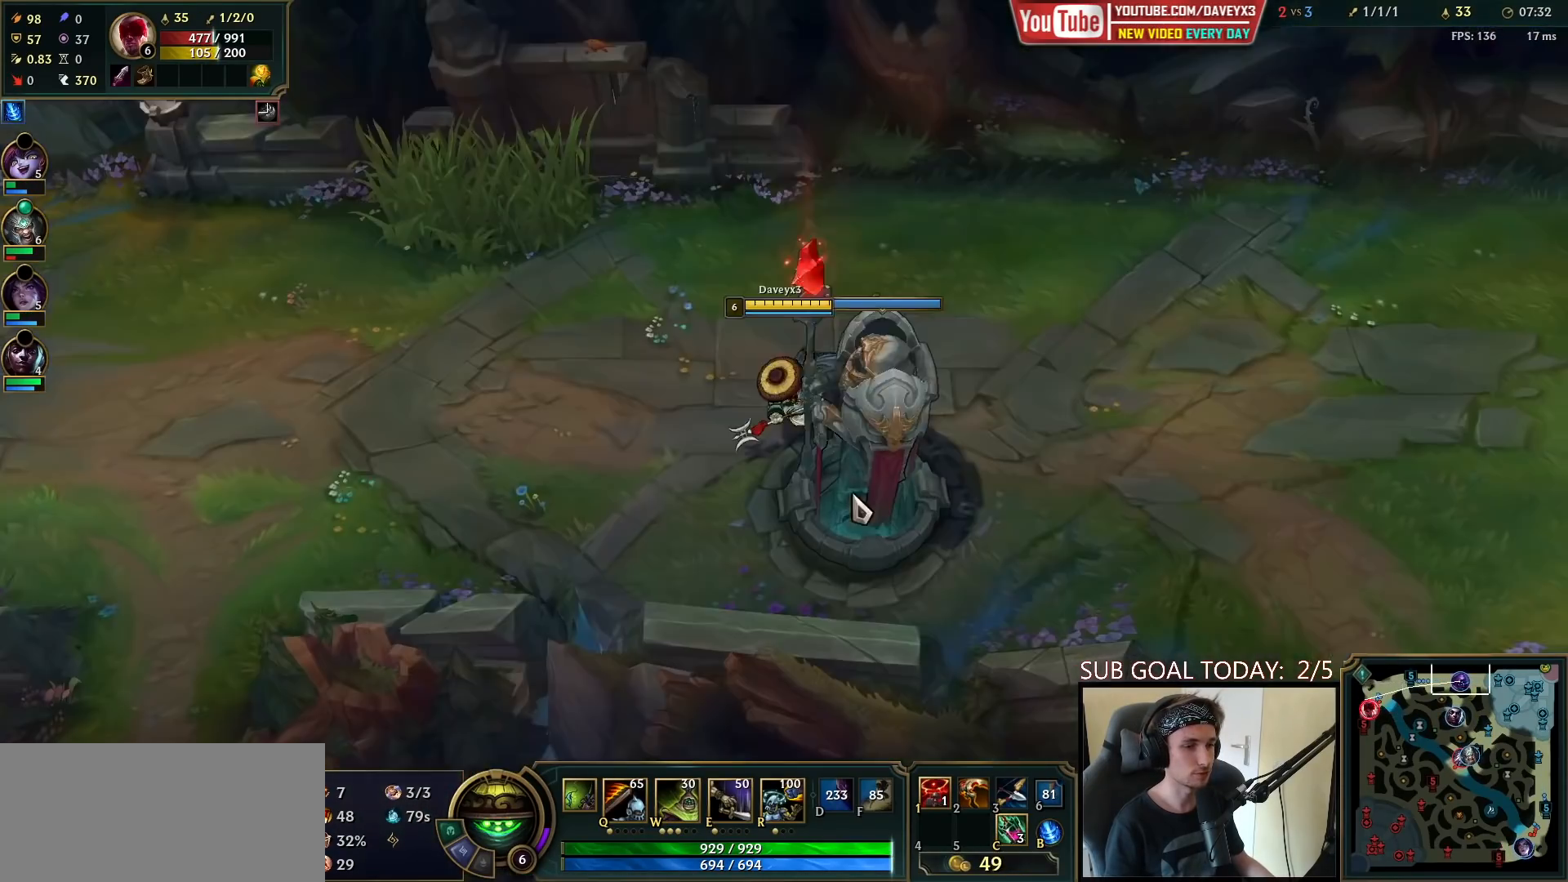
{"keys": [], "mouse": [], "events": [[100, "tab", "down"], [400, "space", "up"], [433, "tab", "up"]]}
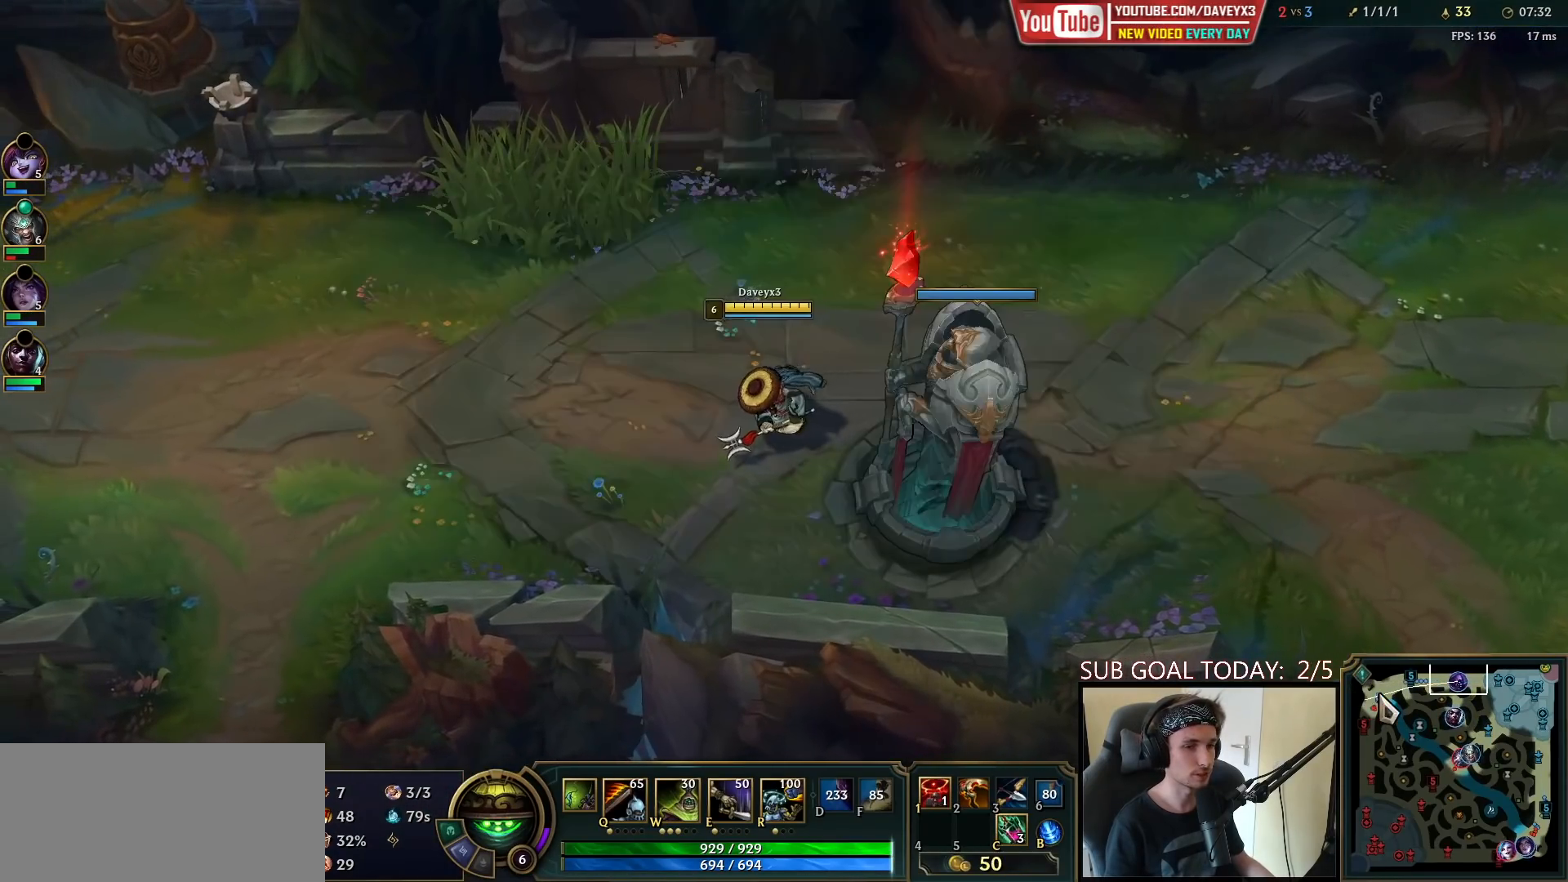
{"keys": [], "mouse": [], "events": [[50, "mouse_wheel", "down"], [183, "mouse_wheel", "up"], [350, "mouse_right", "down"], [433, "mouse_right", "up"]]}
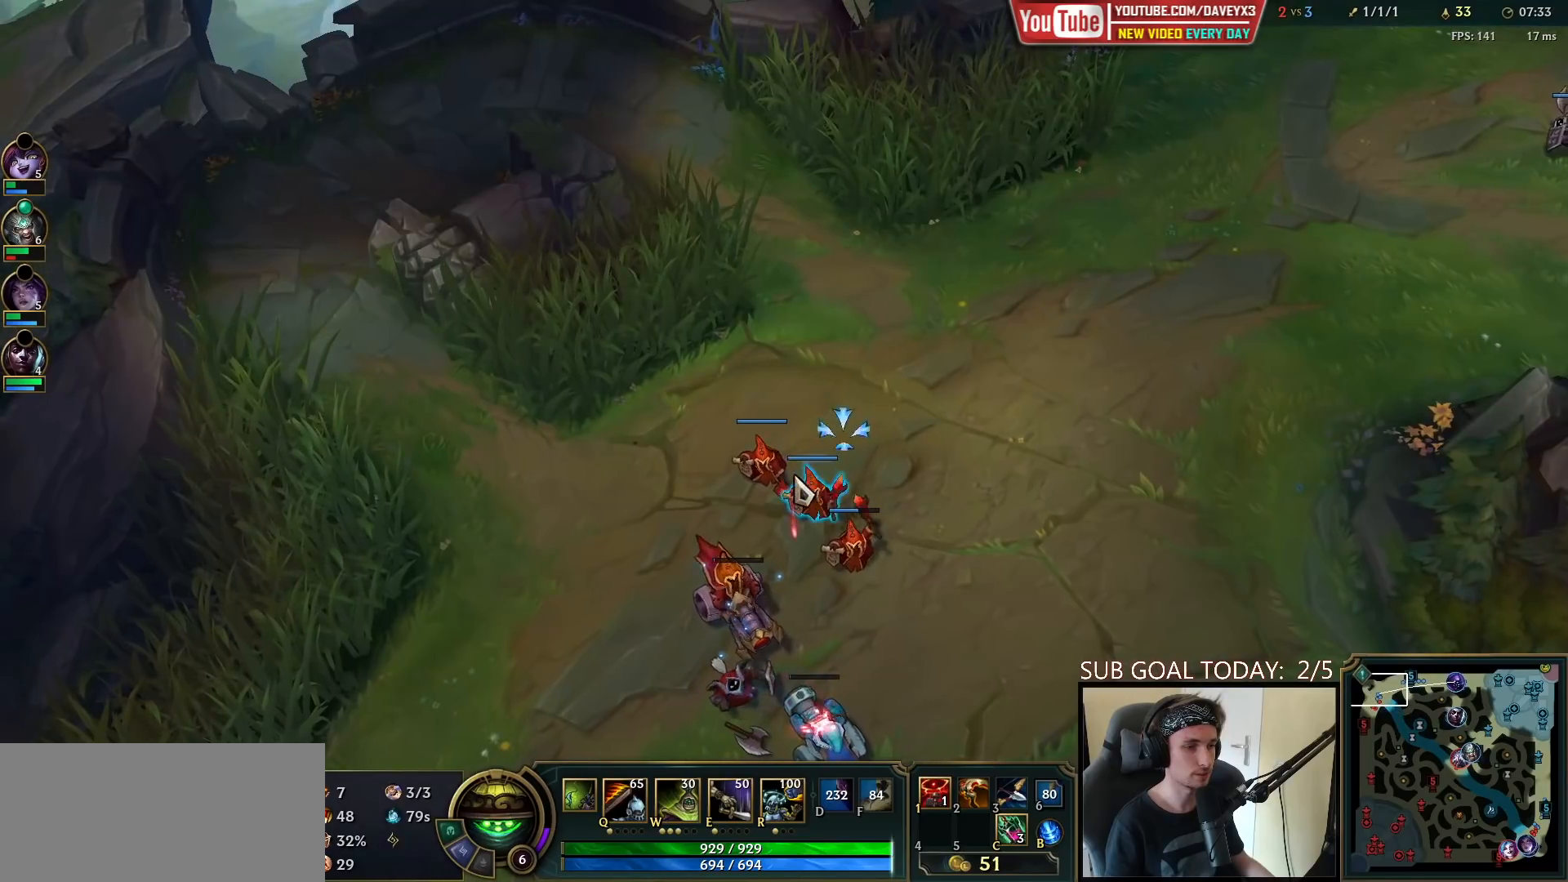
{"keys": [], "mouse": ["right"], "events": [[17, "mouse_right", "down"], [83, "mouse_right", "up"], [167, "mouse_right", "down"], [233, "mouse_right", "up"], [317, "mouse_right", "down"], [383, "mouse_right", "up"], [450, "mouse_right", "down"]]}
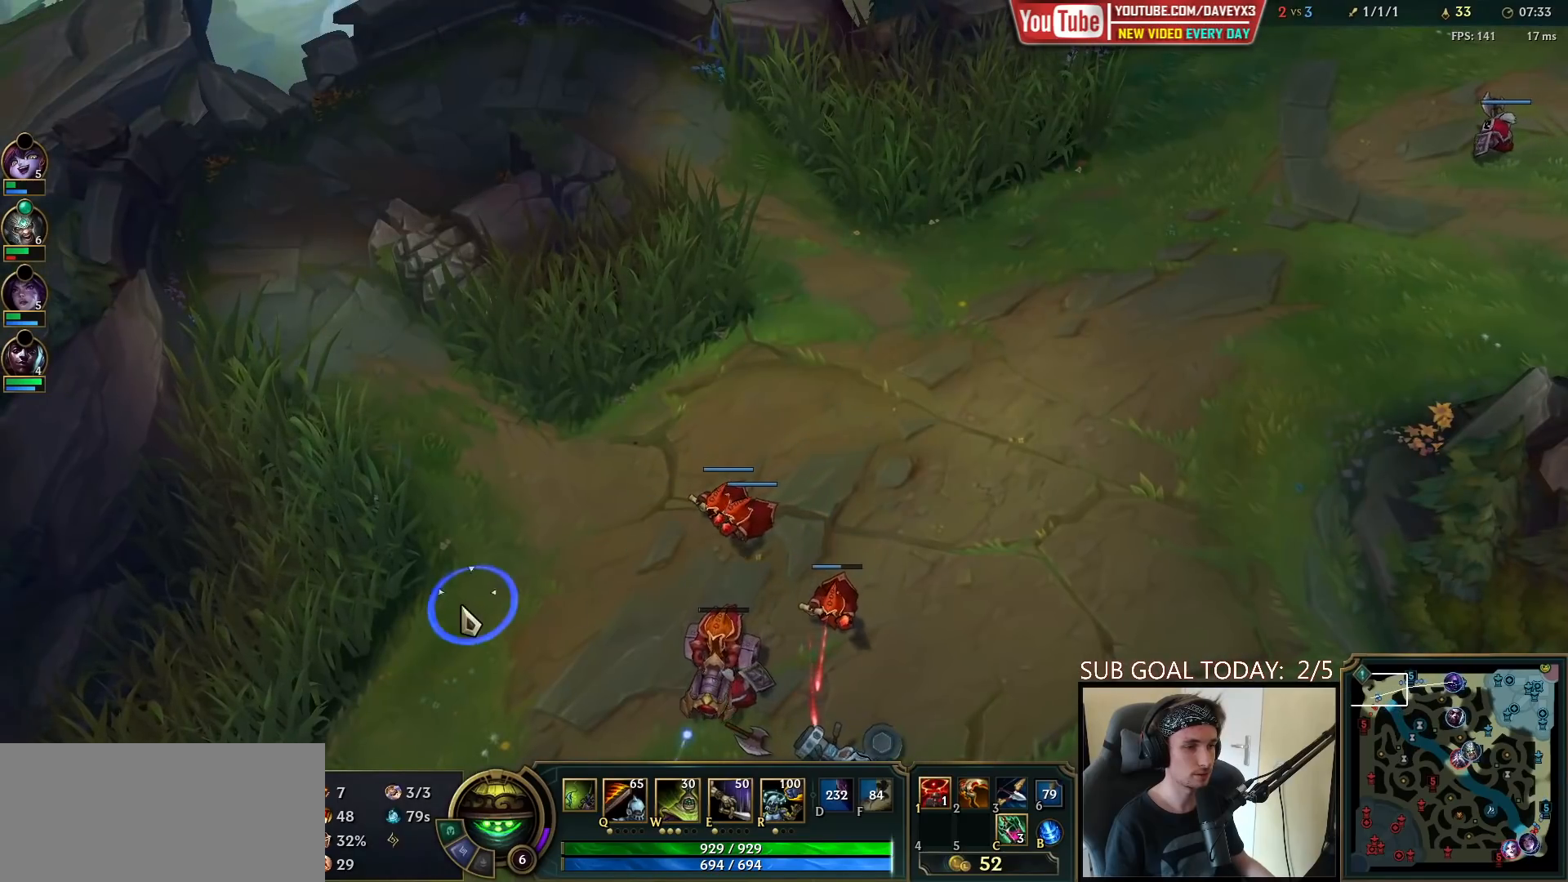
{"keys": ["space", "tab"], "mouse": [], "events": [[17, "mouse_right", "up"], [67, "mouse_right", "down"], [150, "mouse_right", "up"], [283, "space", "down"], [300, "tab", "down"]]}
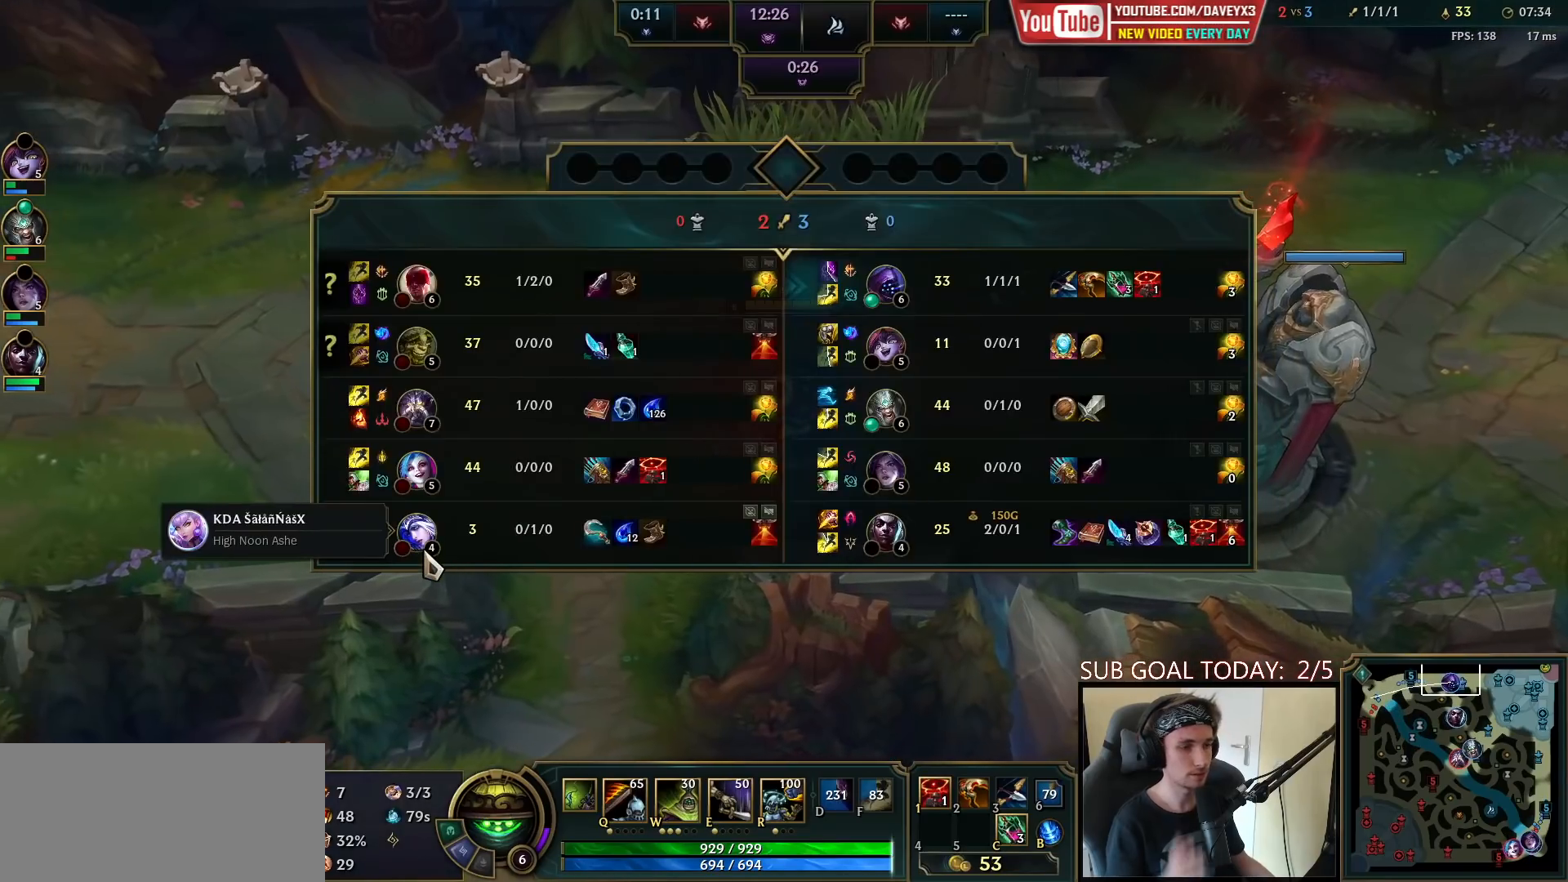
{"keys": ["space", "tab"], "mouse": [], "events": []}
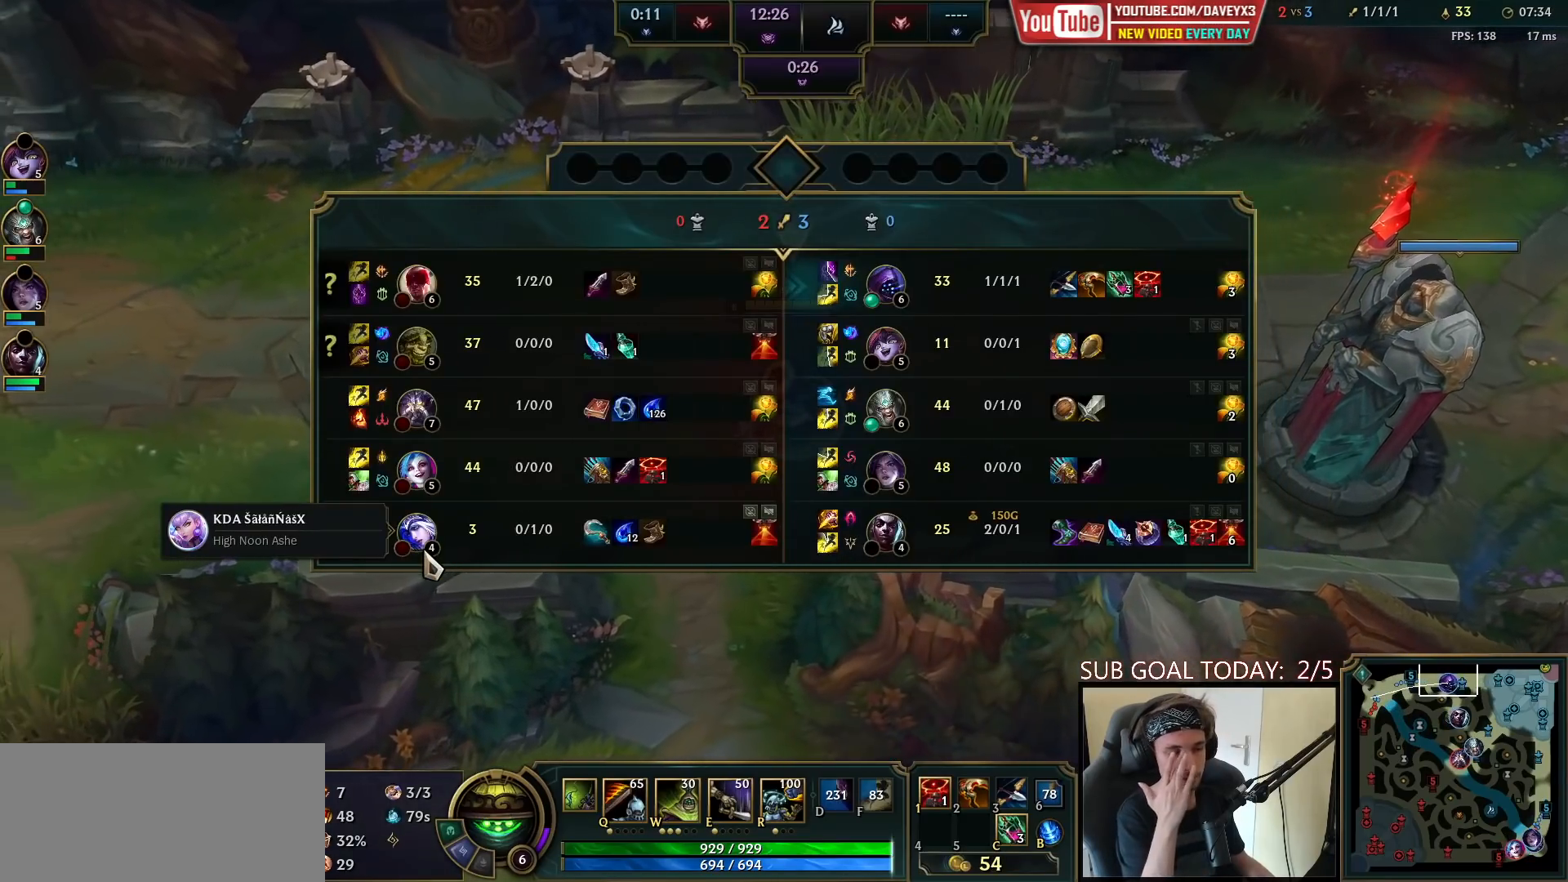
{"keys": ["space", "tab"], "mouse": [], "events": []}
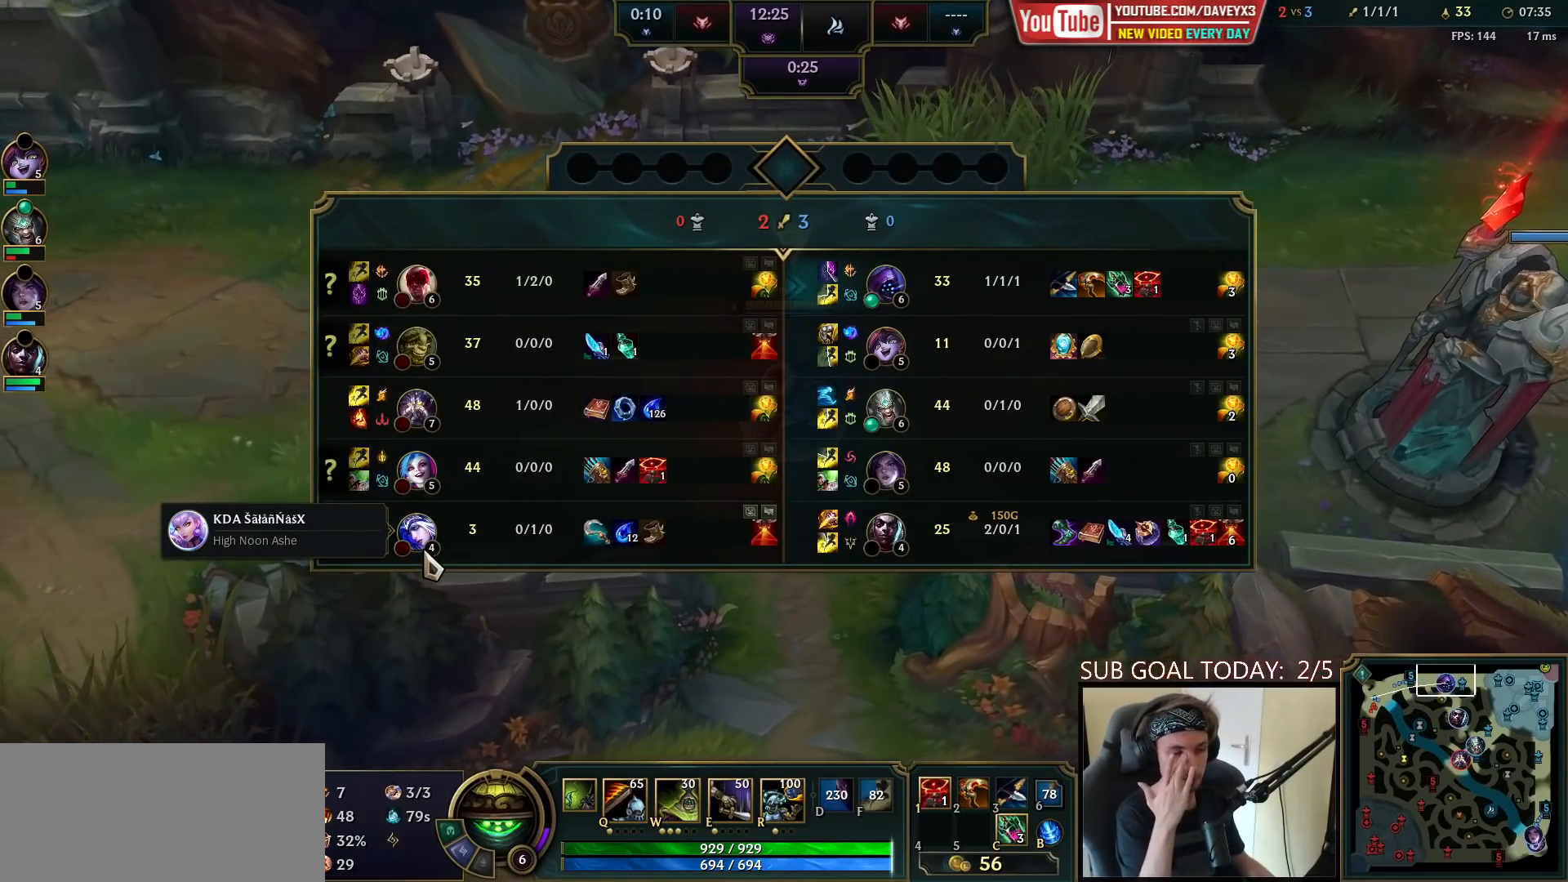
{"keys": ["space", "tab"], "mouse": [], "events": []}
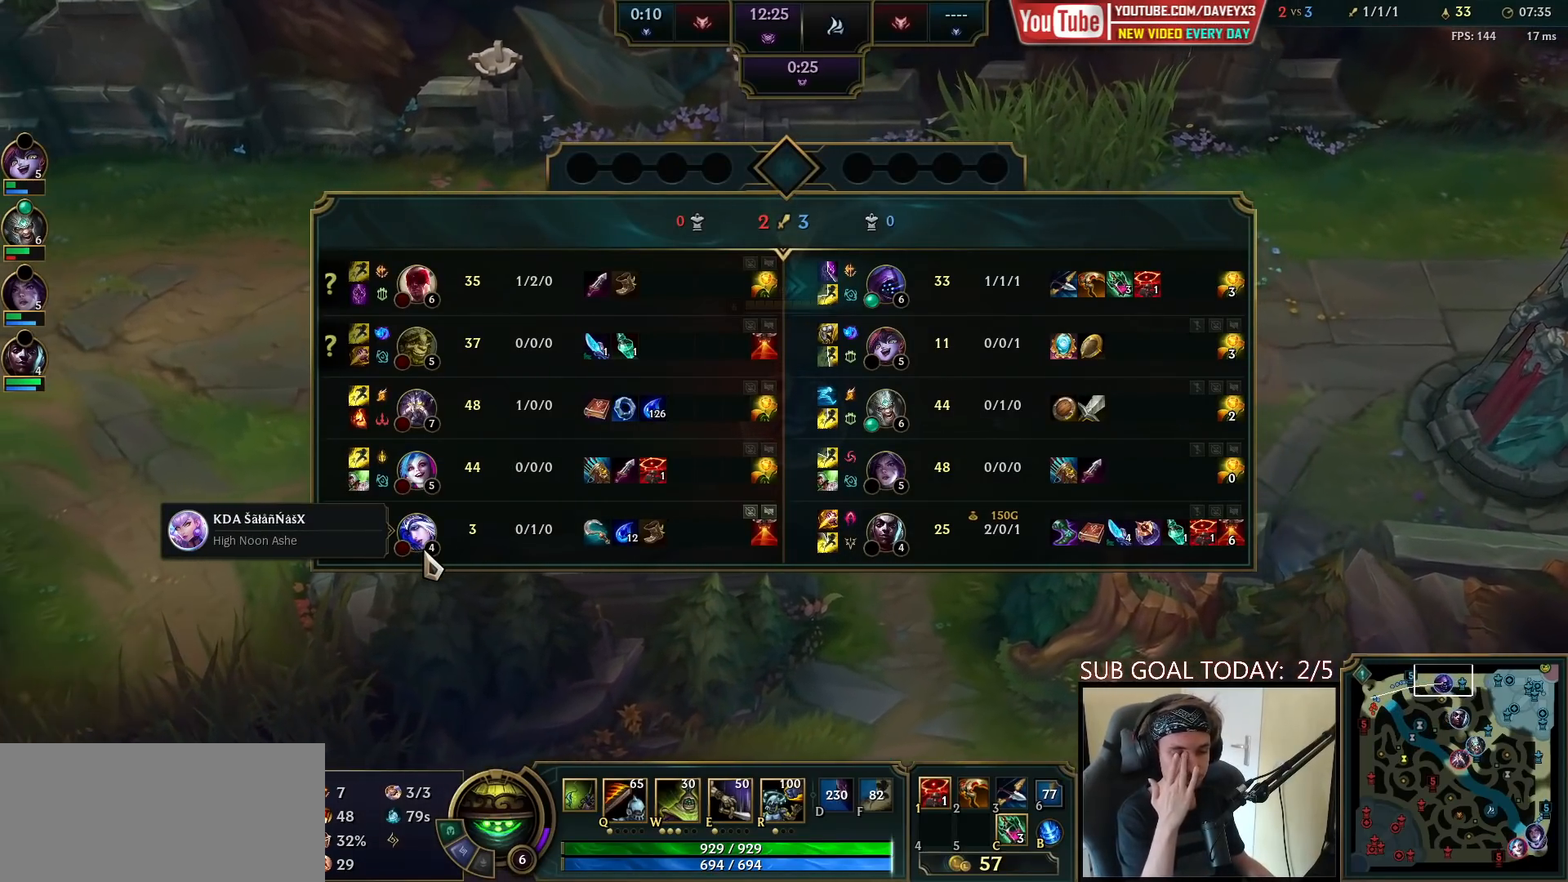
{"keys": ["space", "tab"], "mouse": [], "events": []}
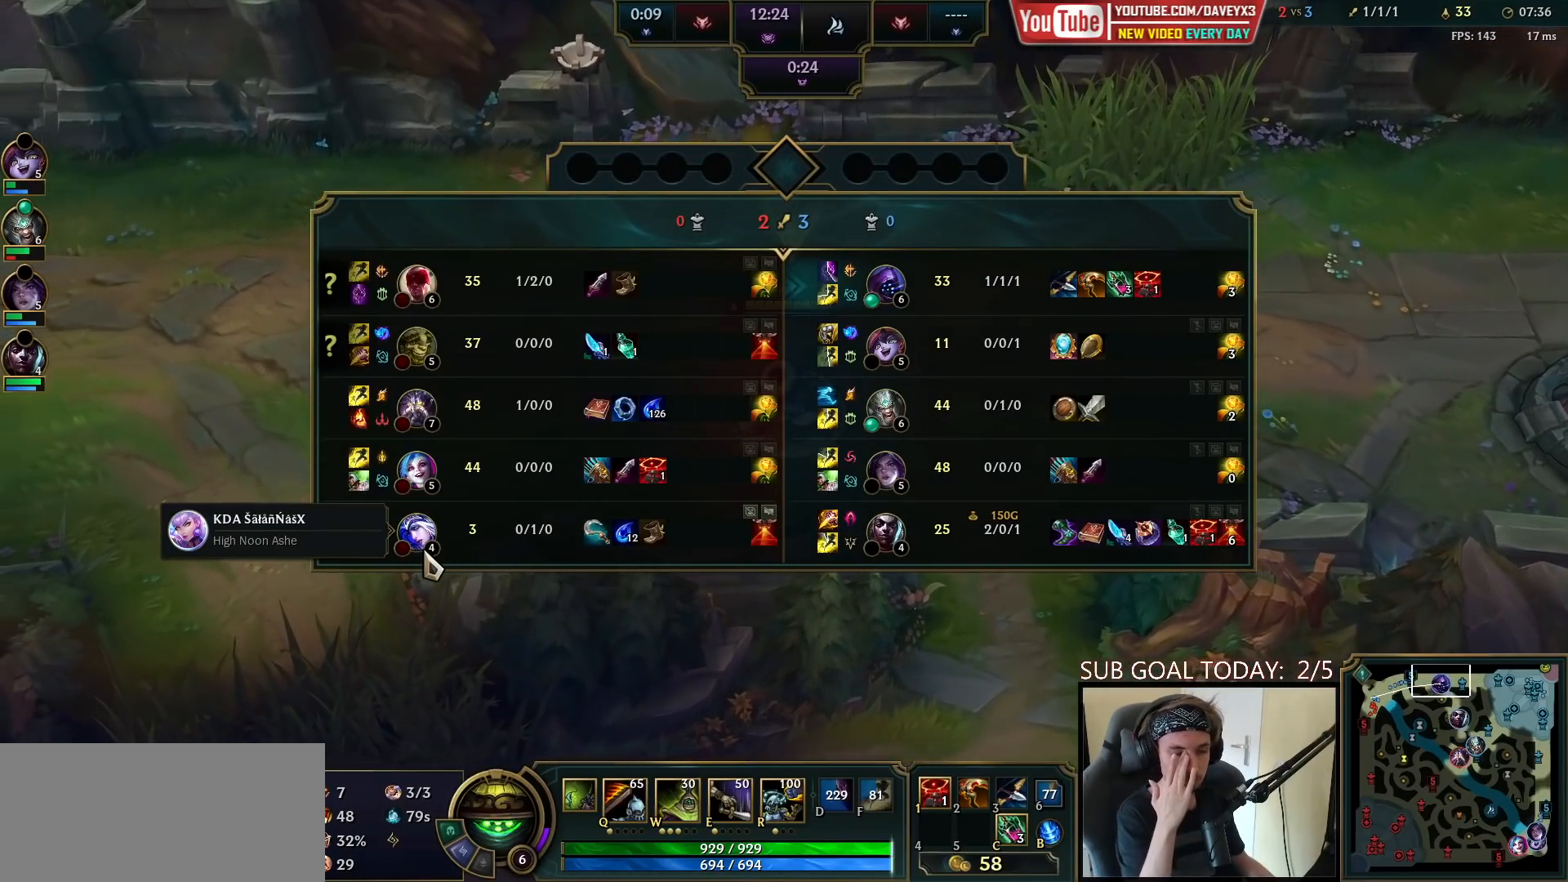
{"keys": ["space", "tab"], "mouse": [], "events": []}